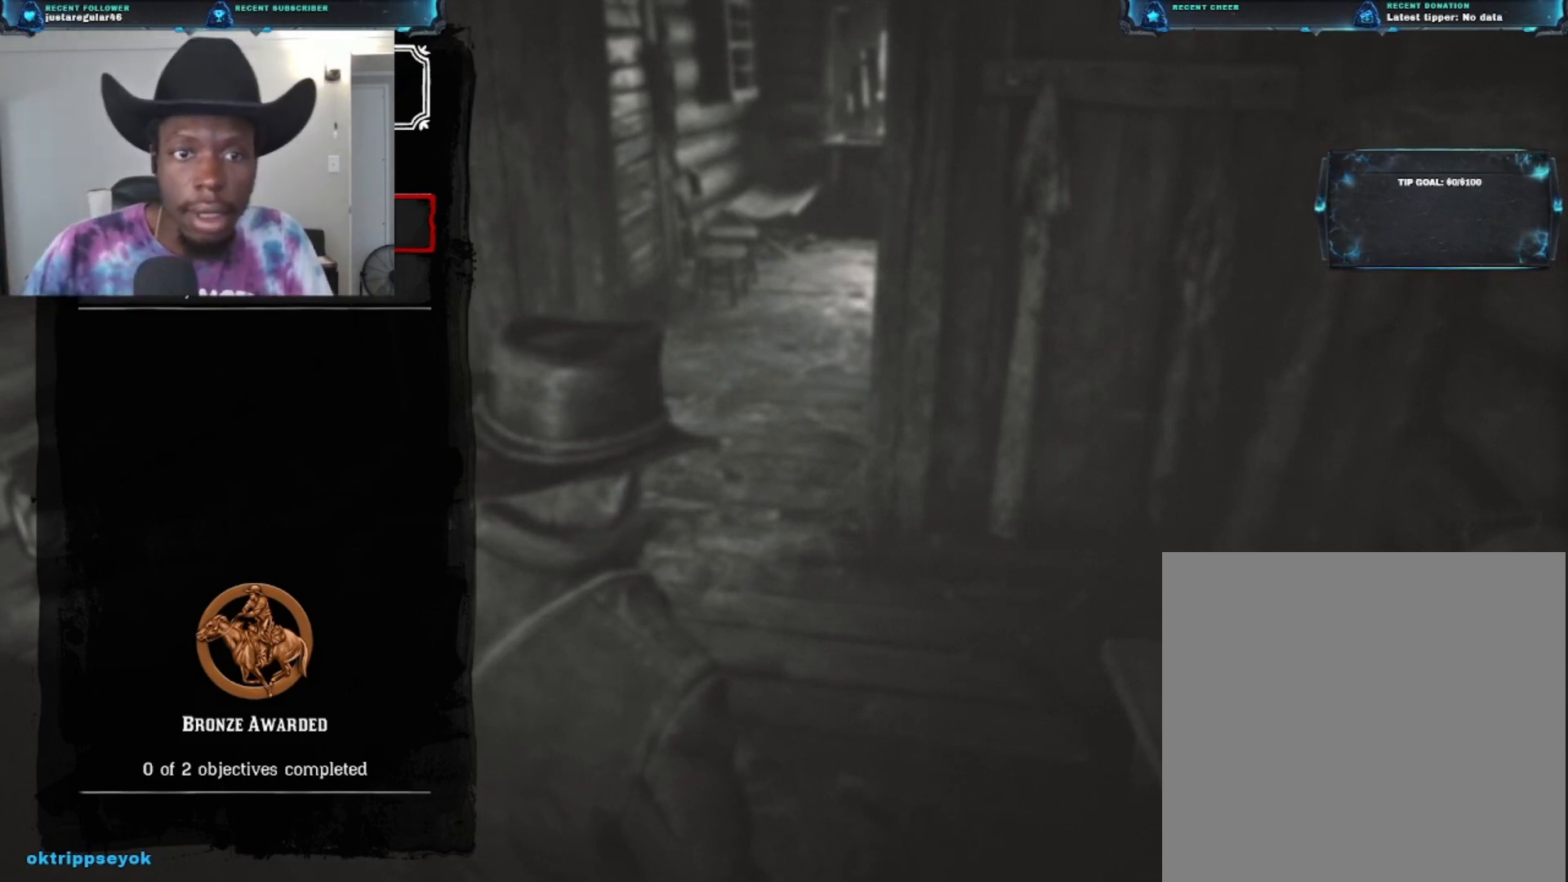
Gameplay with a controller (Xbox layout); each line is a JSON object with the inputs held at the frame after it. "events" lists button and stick changes between this image and that frame as [ms after this image, input, new state], when the widget could be followed in between.
{"buttons": ["B"], "left_stick": "center", "right_stick": "center", "events": [[400, "B", "down"]]}
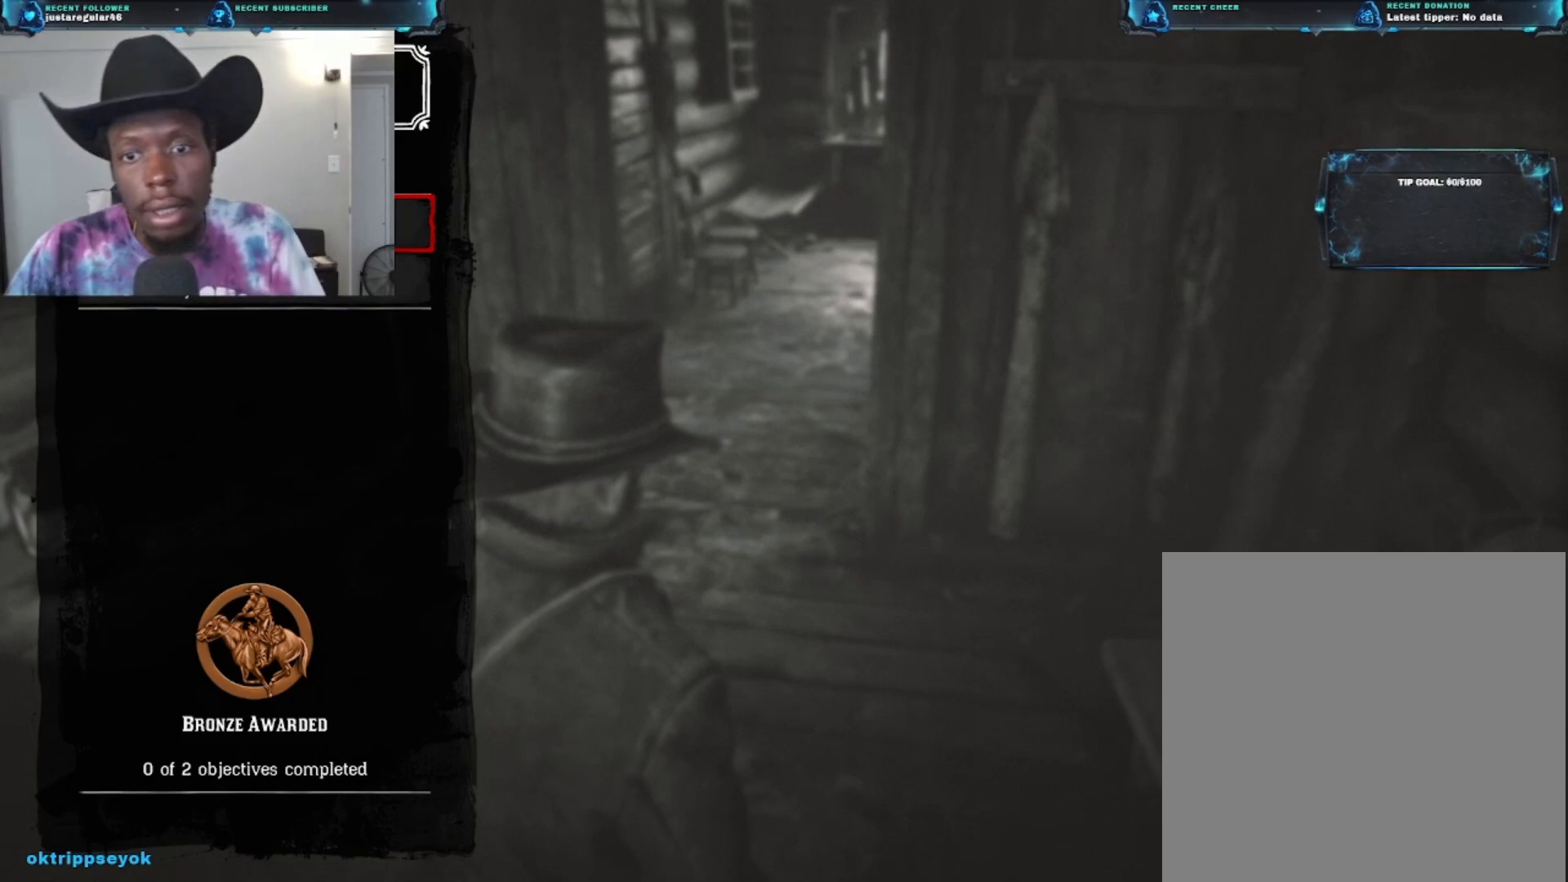
{"buttons": [], "left_stick": "center", "right_stick": "center", "events": [[33, "B", "up"]]}
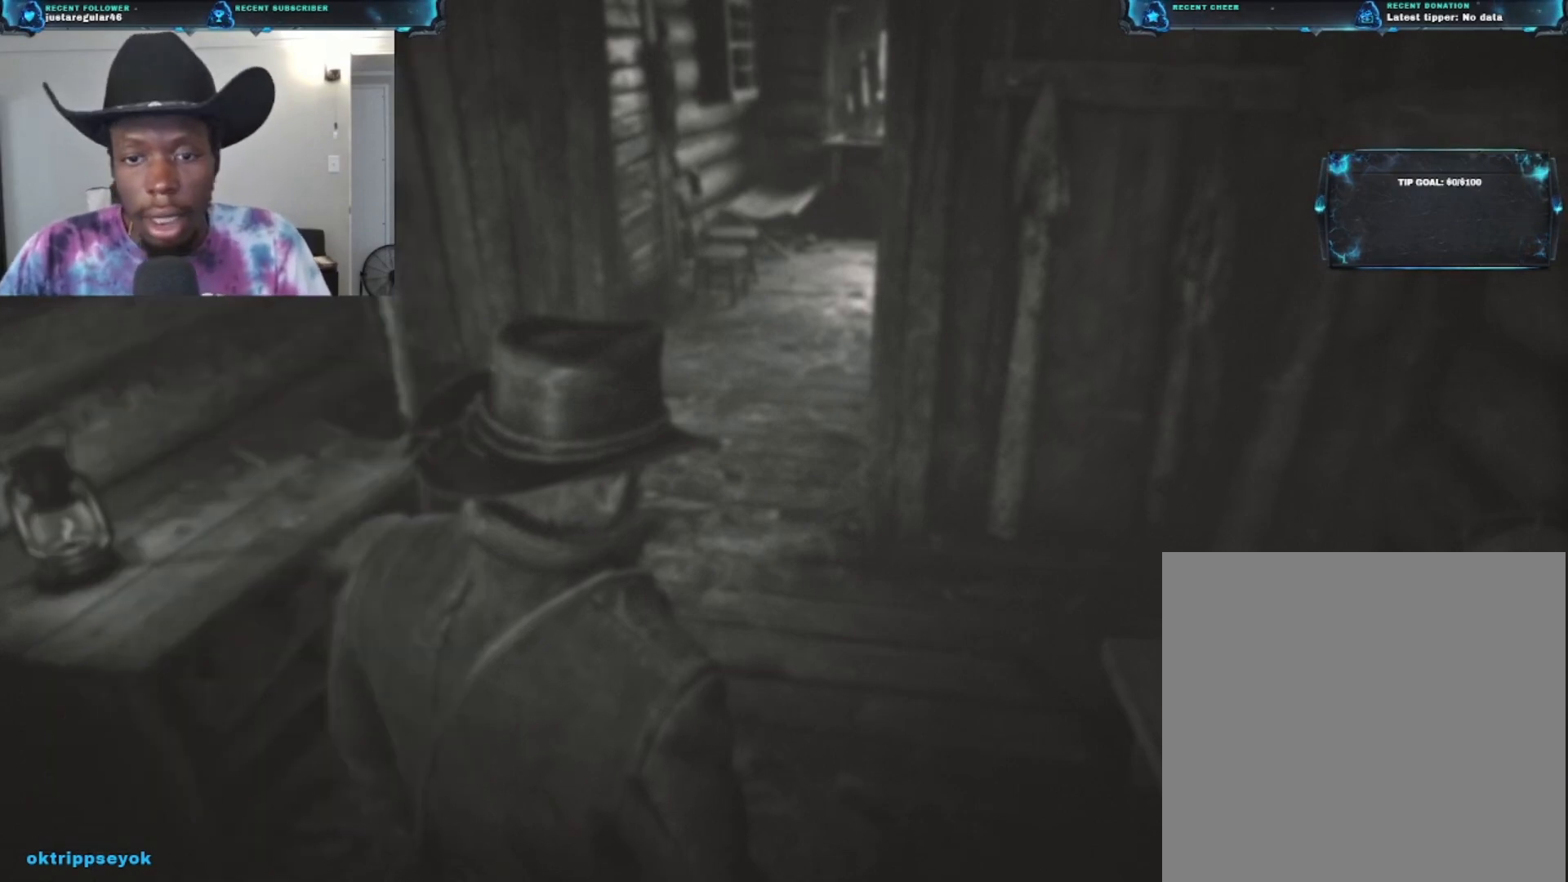
{"buttons": [], "left_stick": "up", "right_stick": "center", "events": [[100, "left_stick", "up"]]}
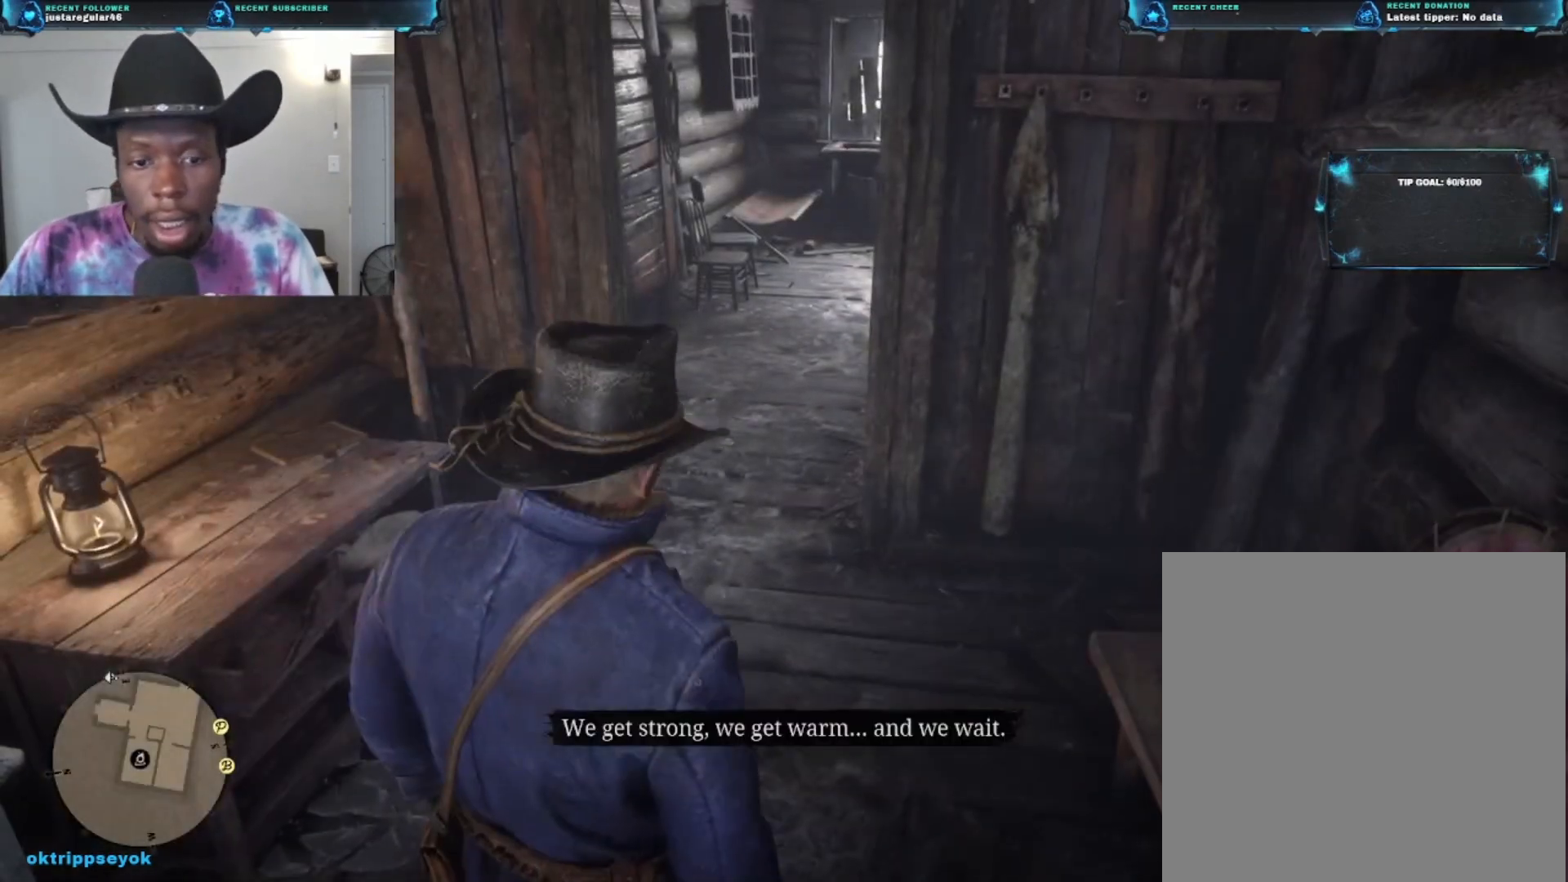
{"buttons": [], "left_stick": "up", "right_stick": "center", "events": []}
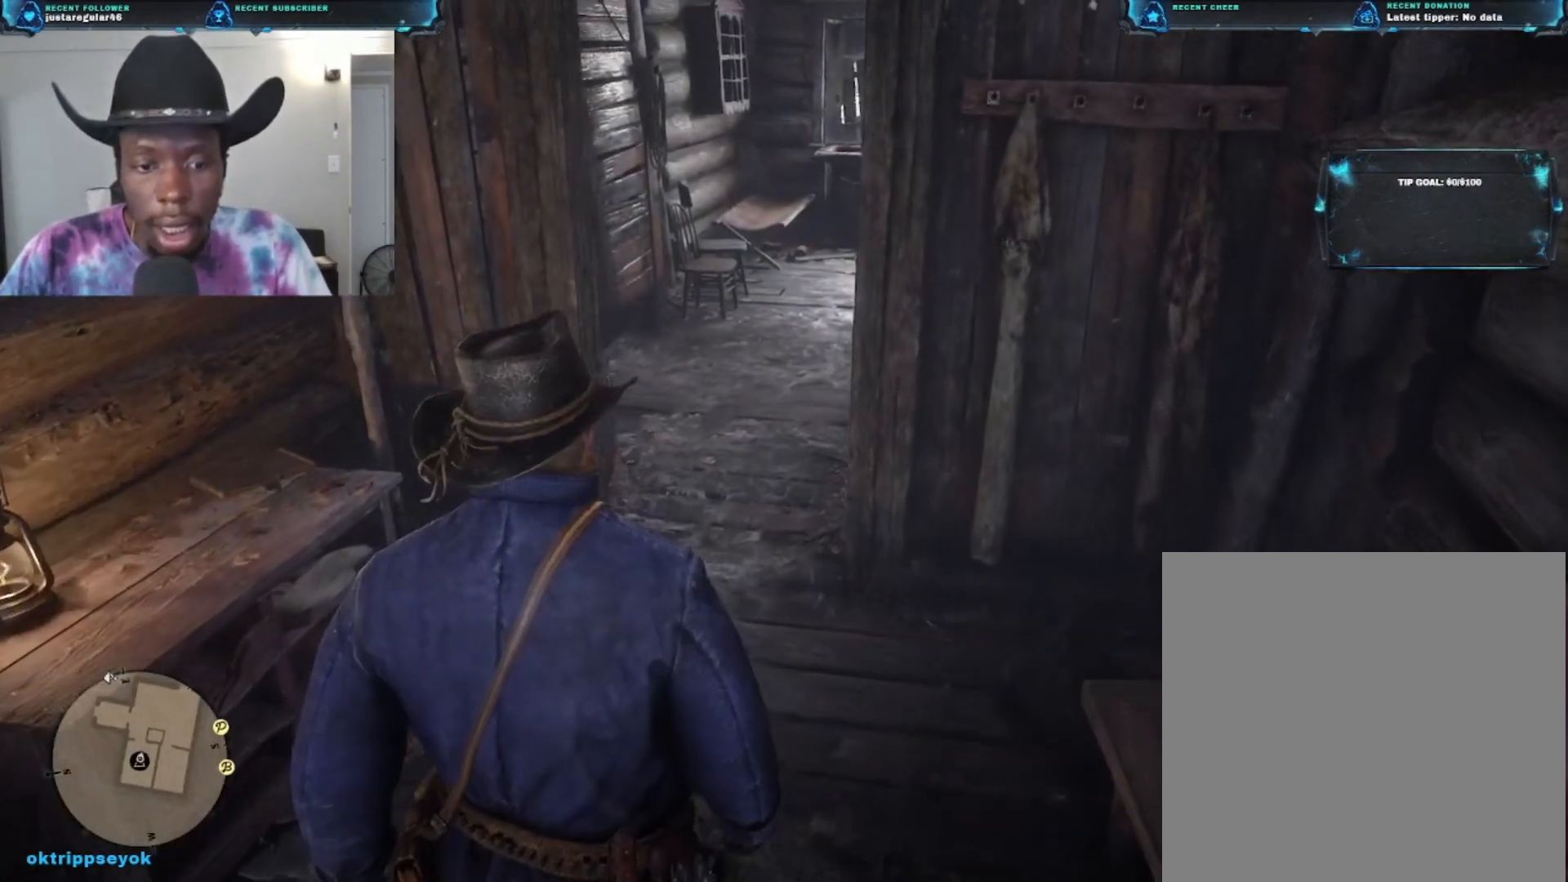
{"buttons": [], "left_stick": "up", "right_stick": "right", "events": [[367, "right_stick", "right"]]}
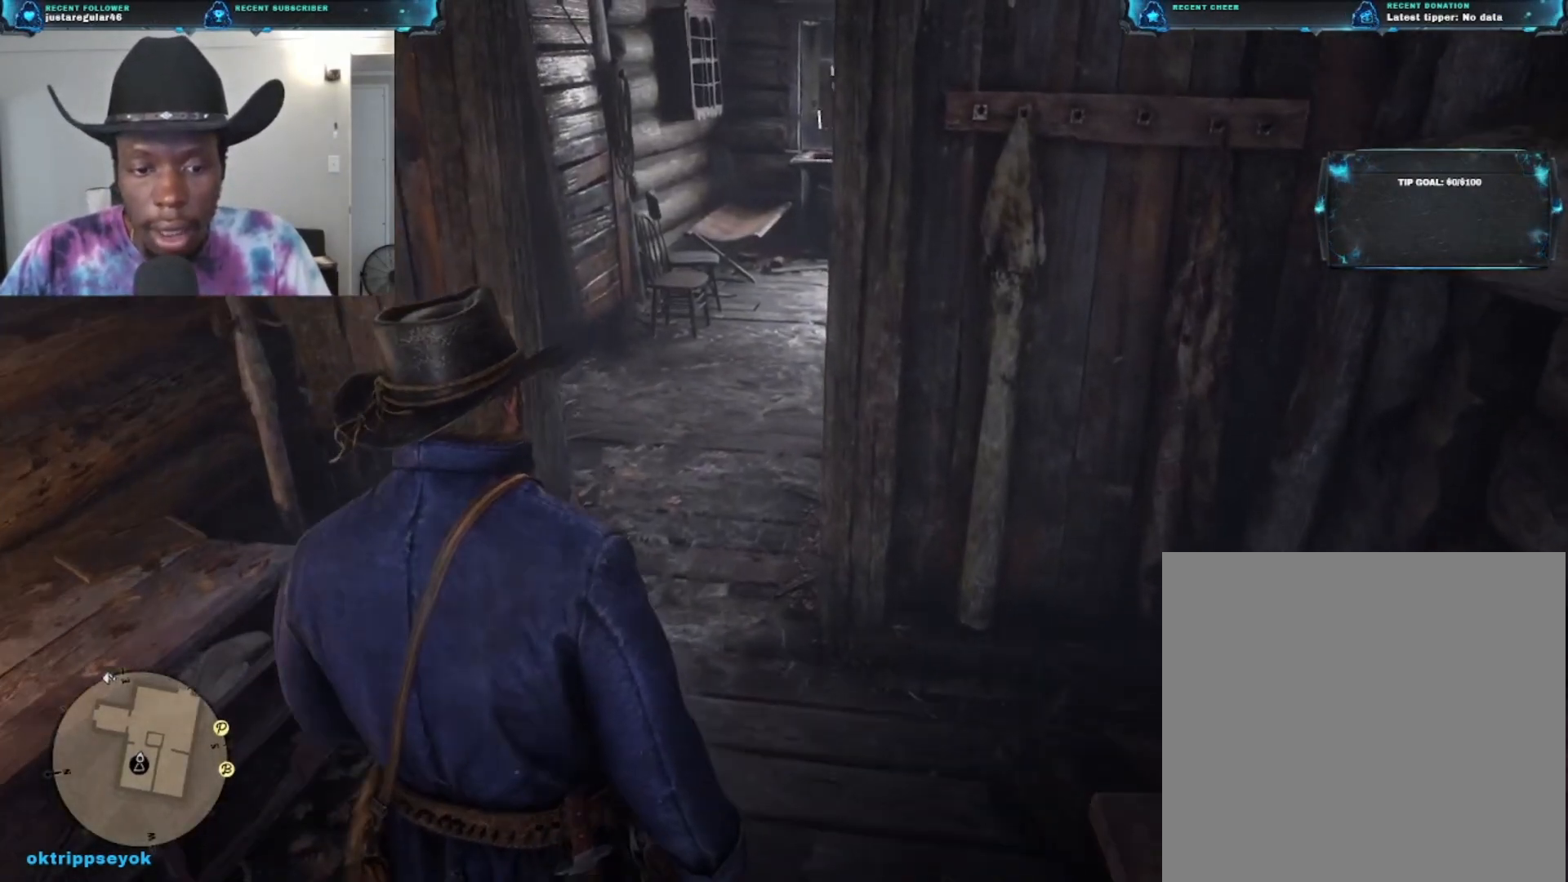
{"buttons": [], "left_stick": "up", "right_stick": "right", "events": []}
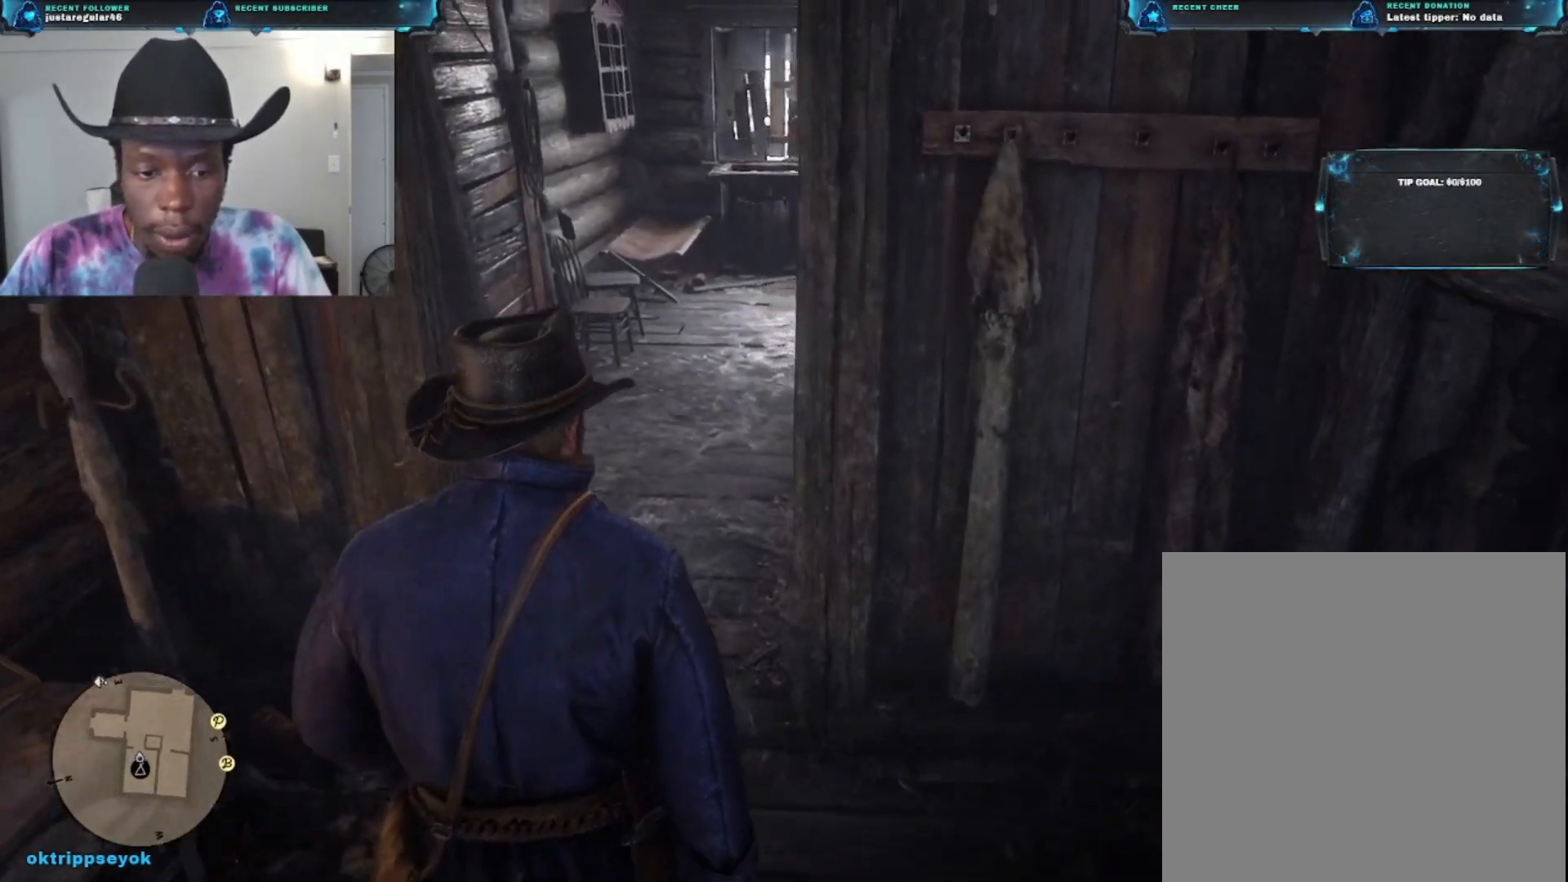
{"buttons": [], "left_stick": "up", "right_stick": "right", "events": []}
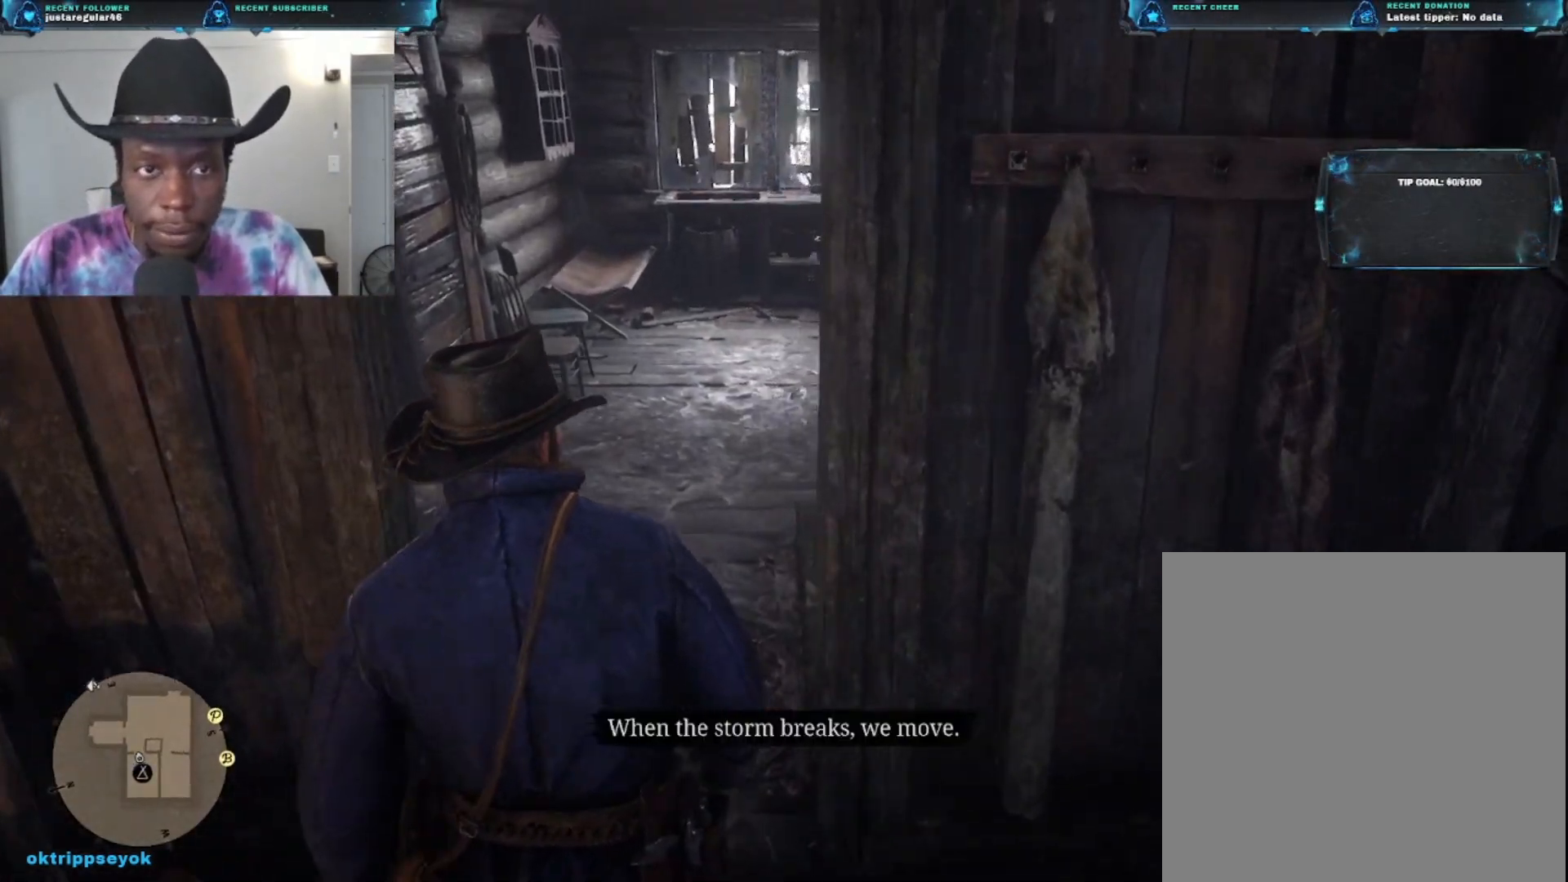
{"buttons": [], "left_stick": "up", "right_stick": "right", "events": []}
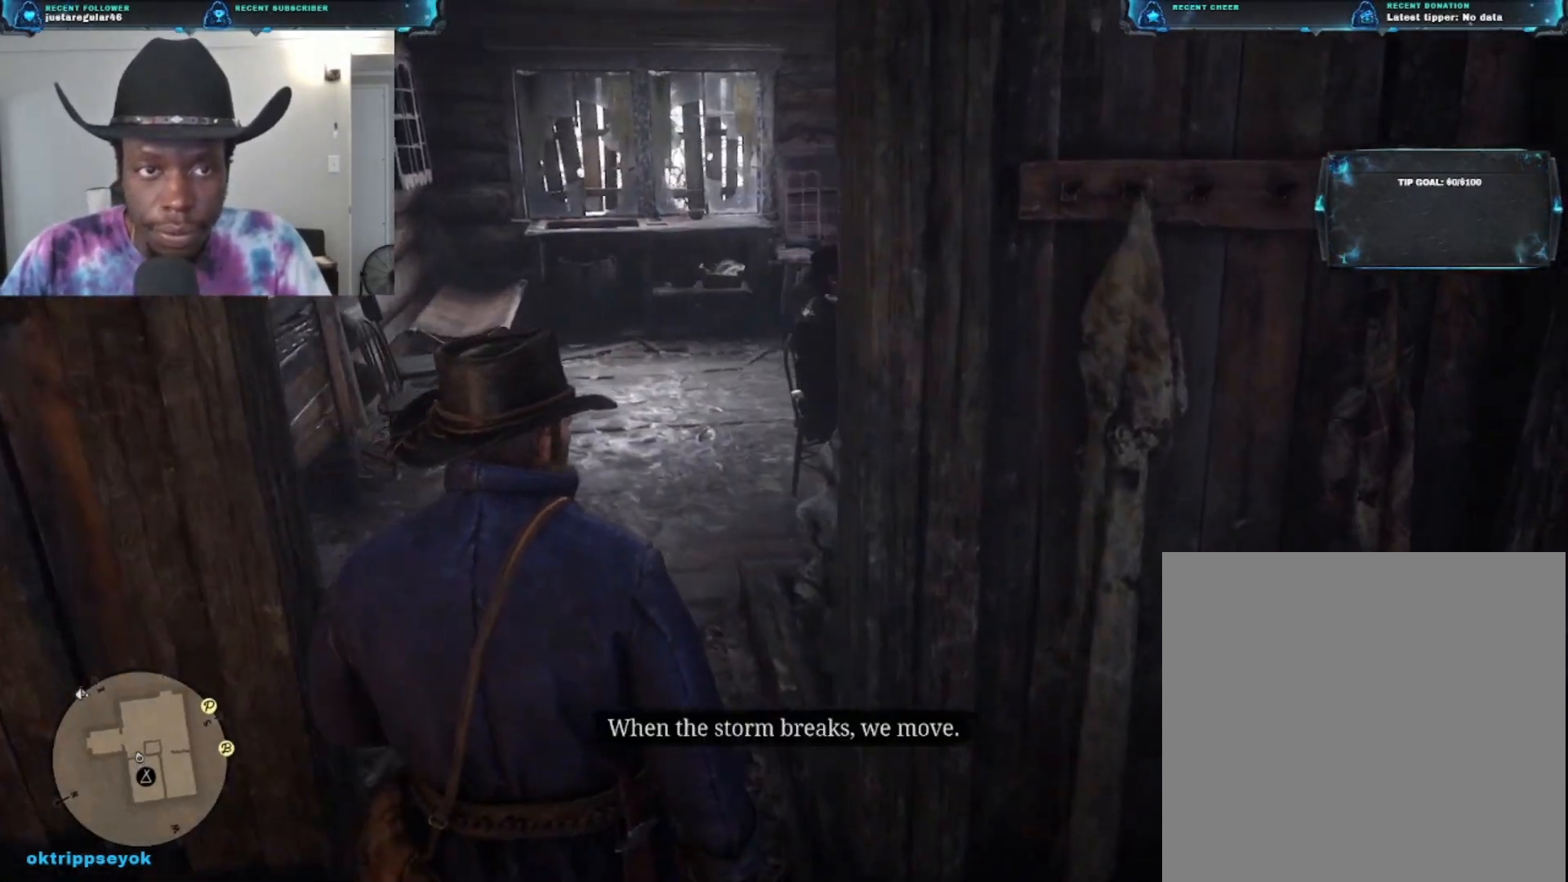
{"buttons": [], "left_stick": "up", "right_stick": "center", "events": [[433, "right_stick", "center"]]}
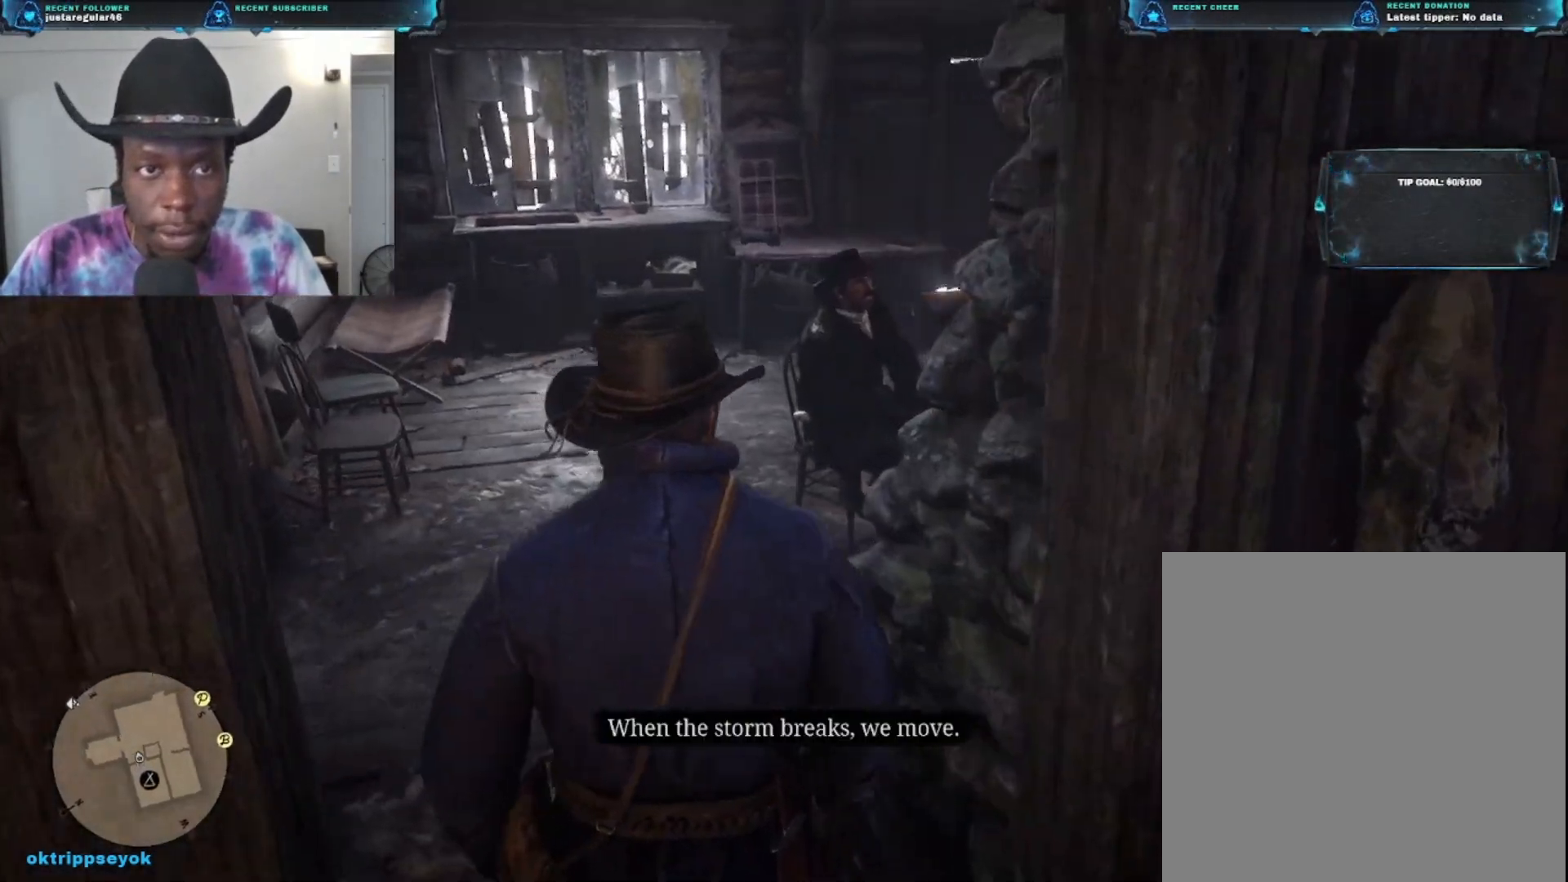
{"buttons": [], "left_stick": "up-left", "right_stick": "right", "events": [[133, "right_stick", "right"], [500, "left_stick", "up-left"]]}
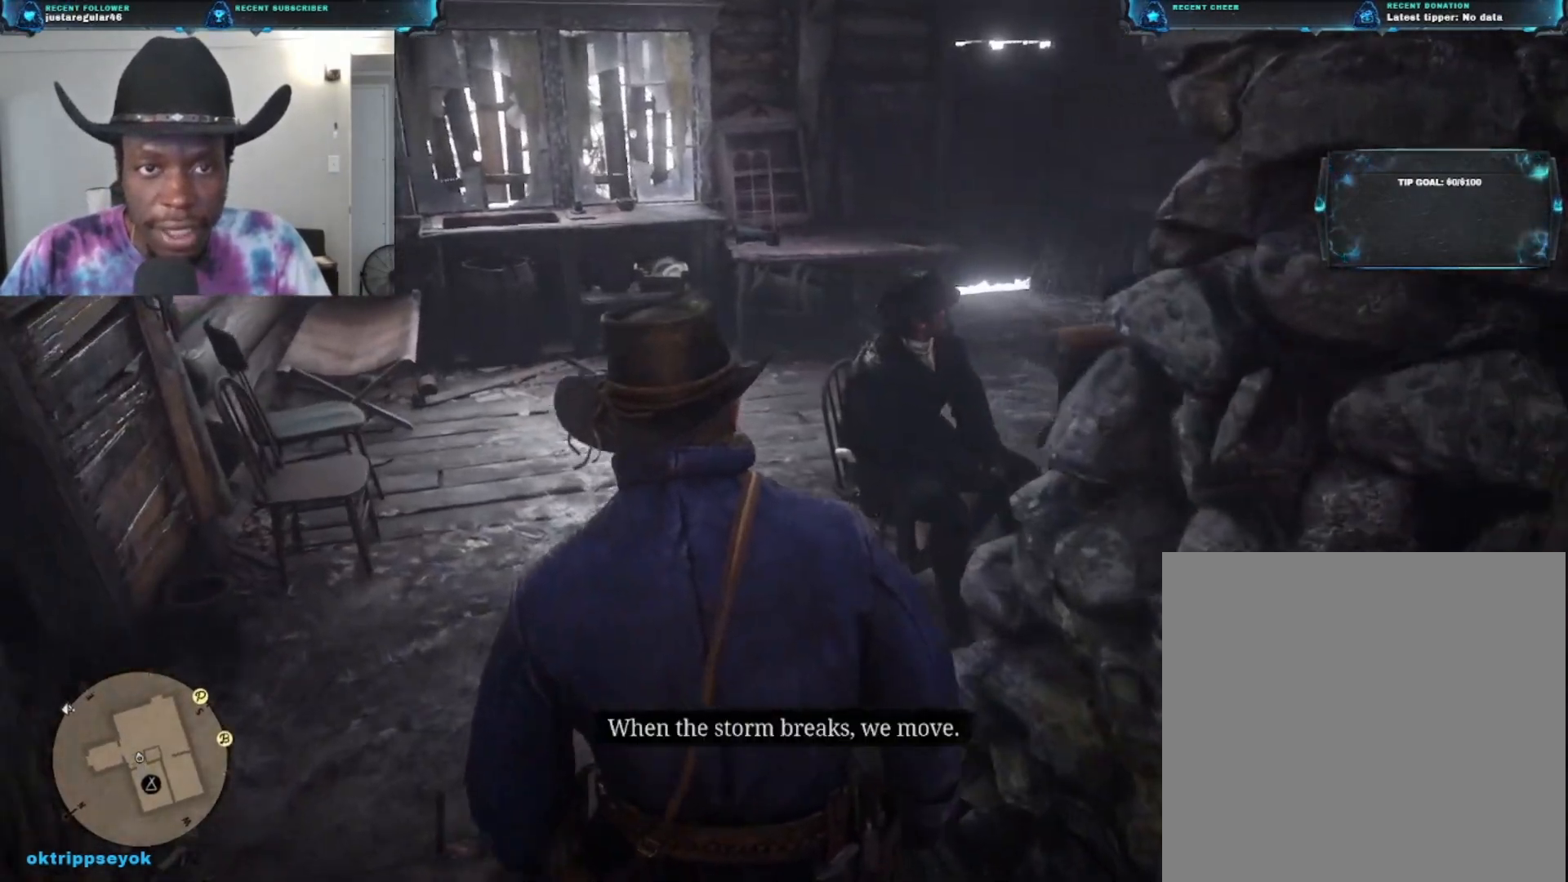
{"buttons": [], "left_stick": "up-left", "right_stick": "right", "events": []}
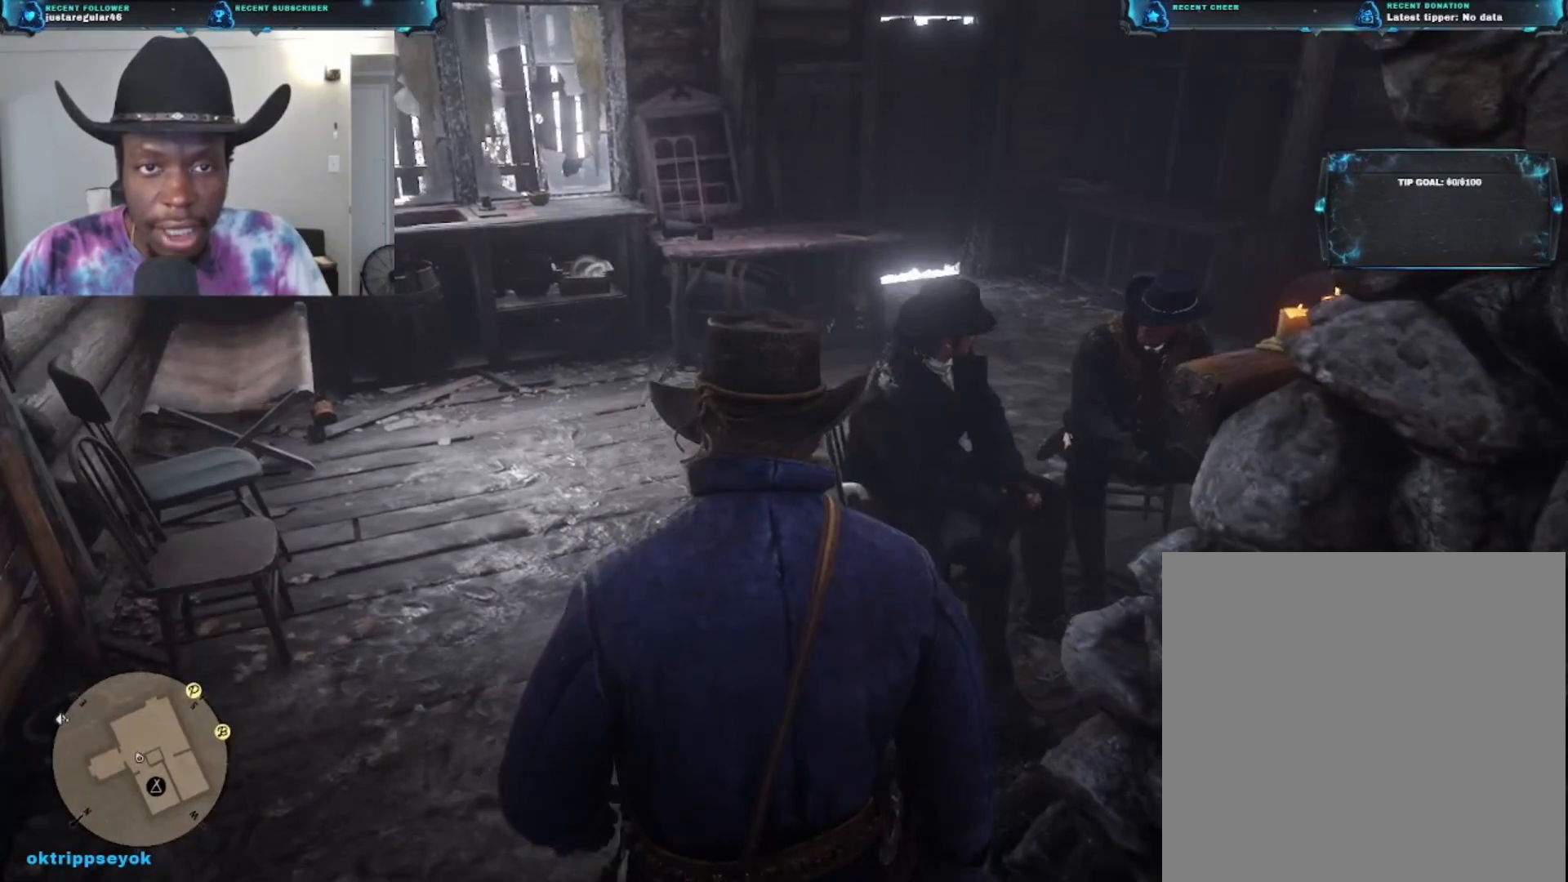
{"buttons": [], "left_stick": "up-left", "right_stick": "right", "events": []}
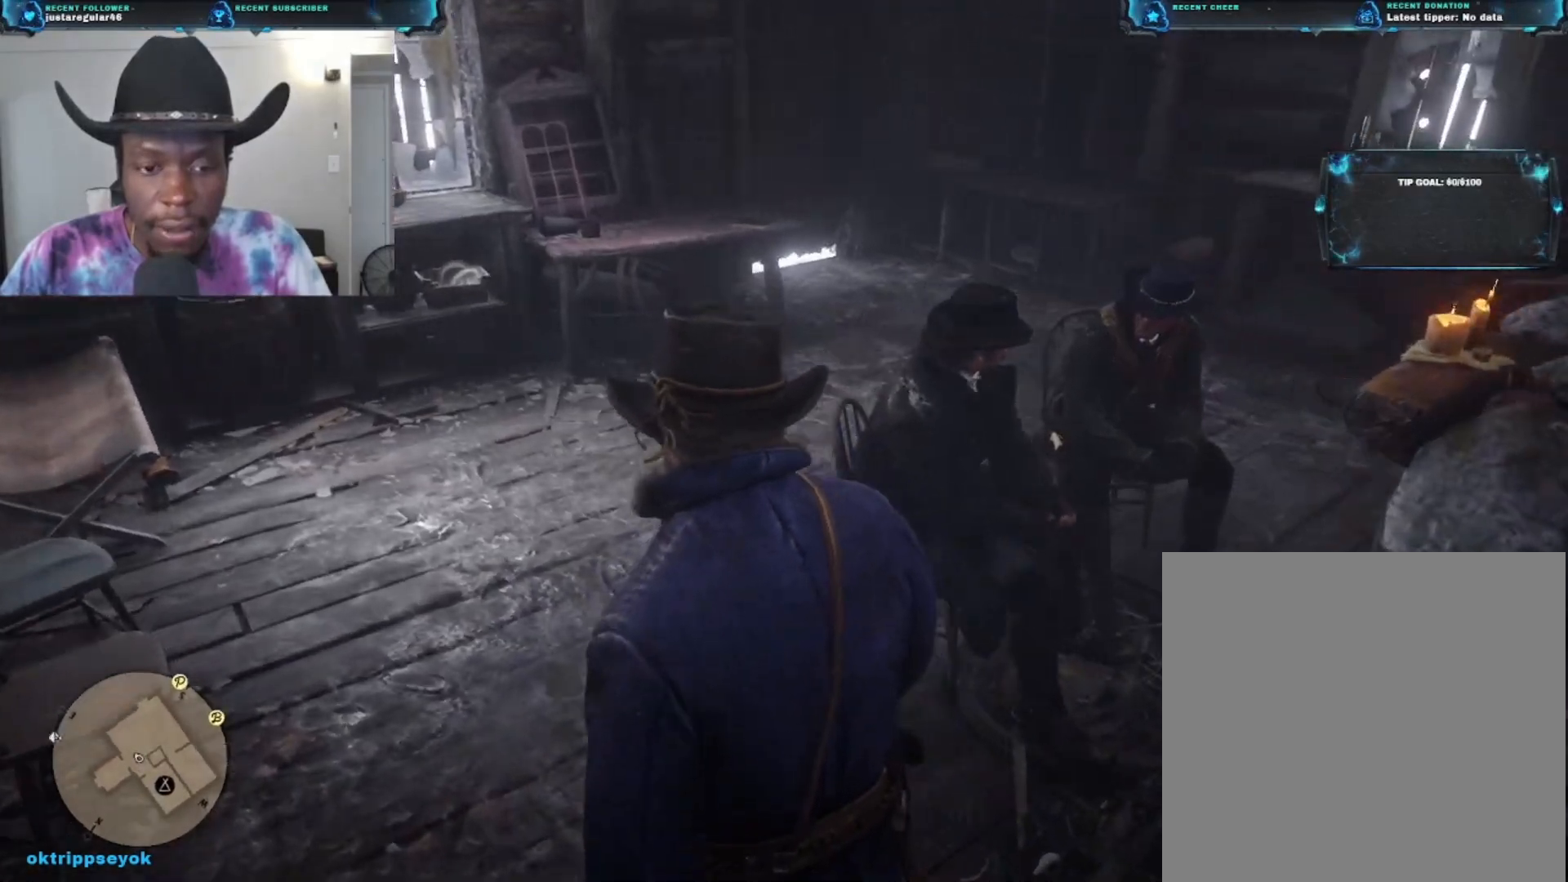
{"buttons": [], "left_stick": "up-left", "right_stick": "right", "events": []}
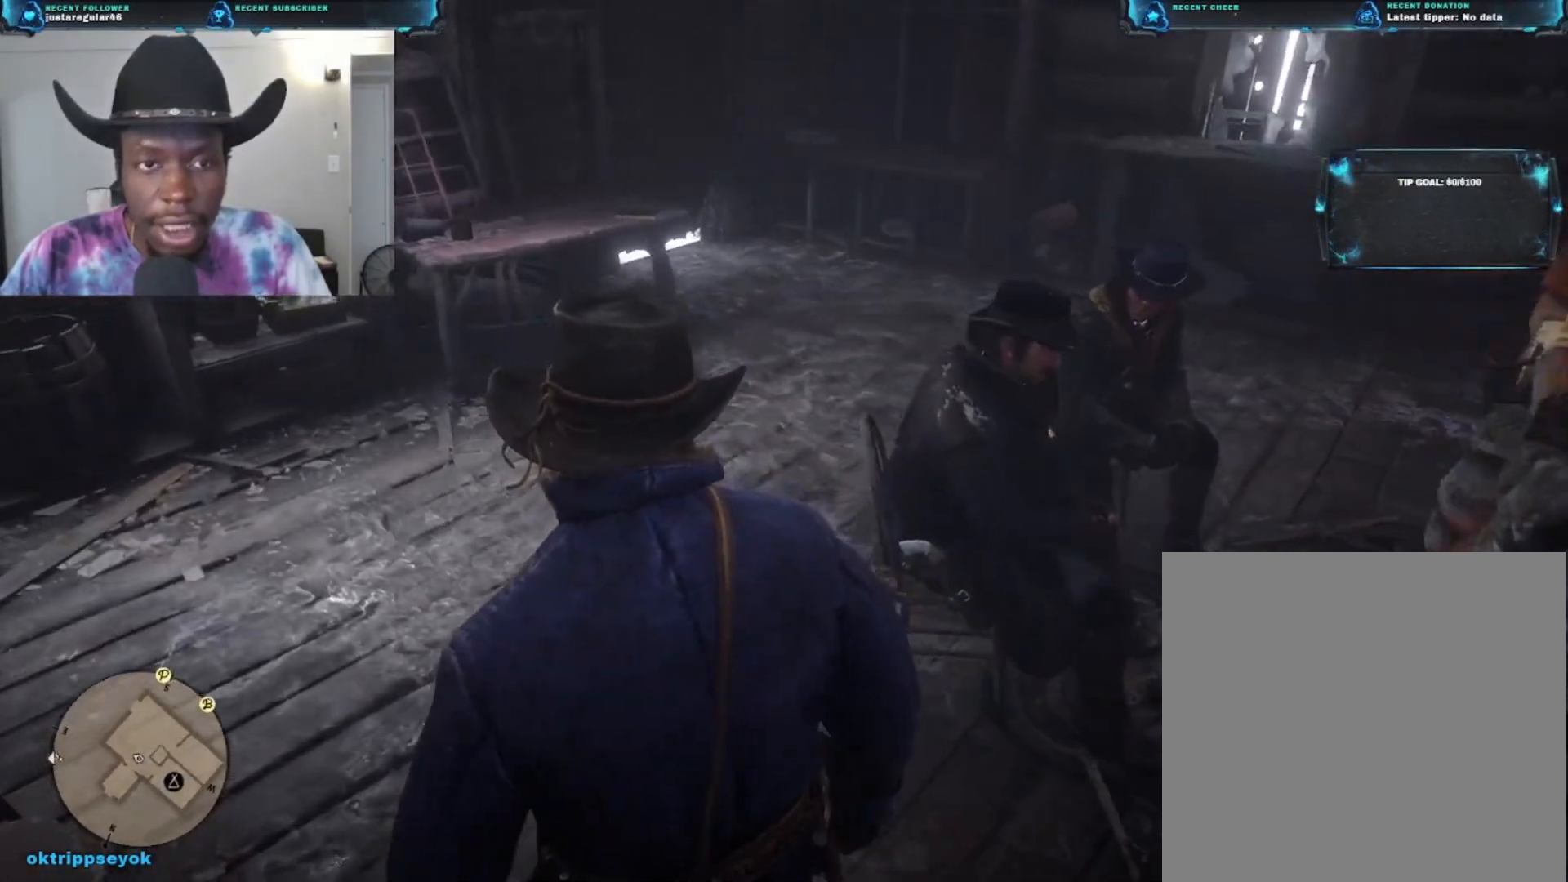
{"buttons": [], "left_stick": "up-left", "right_stick": "right", "events": []}
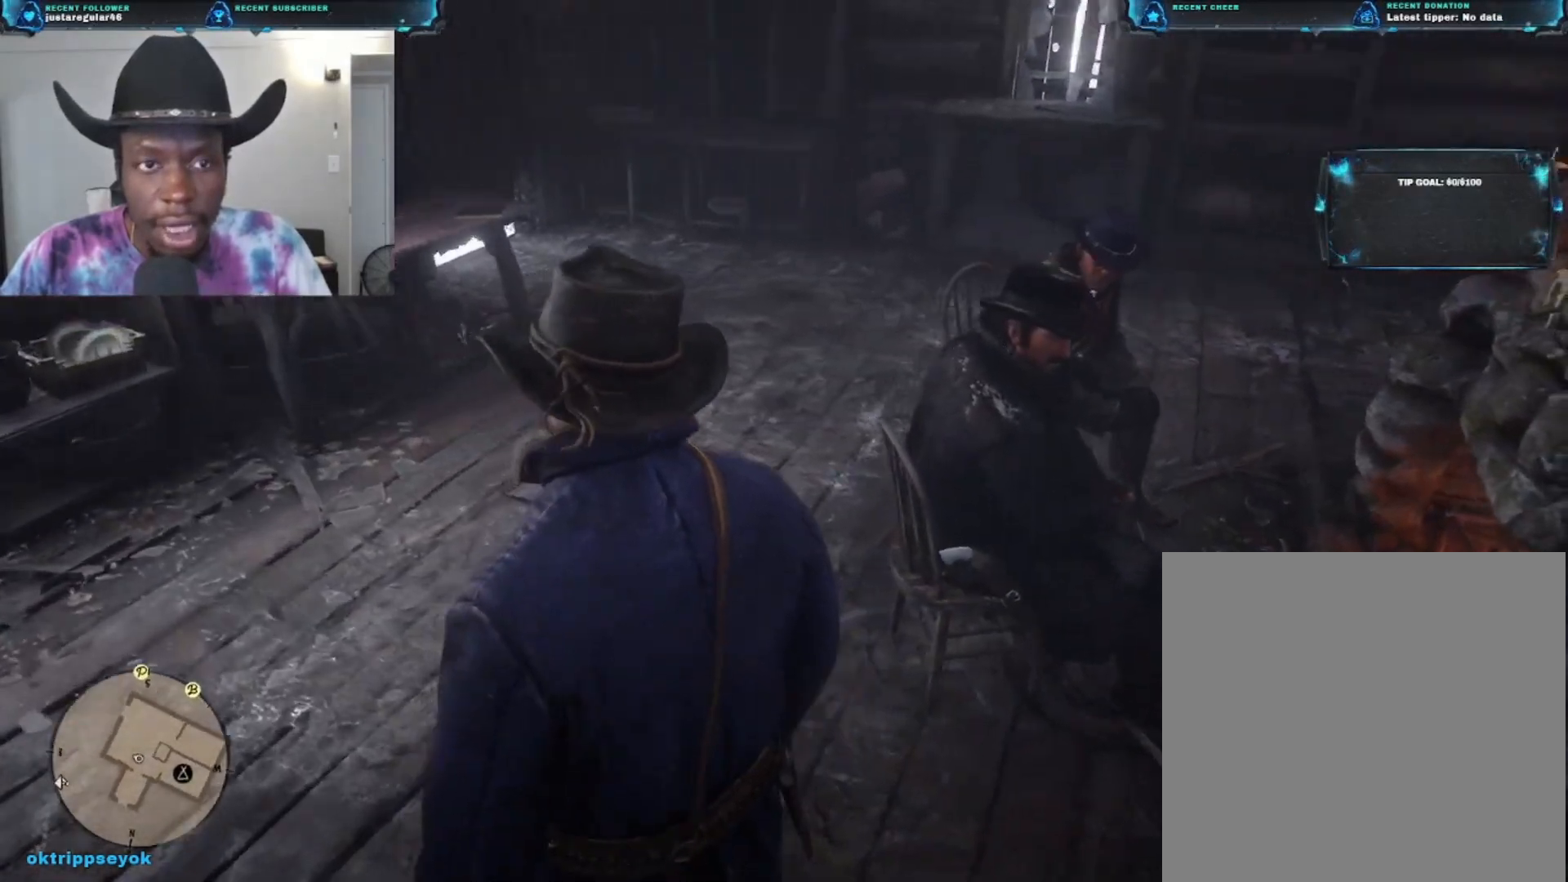
{"buttons": [], "left_stick": "up-left", "right_stick": "right", "events": []}
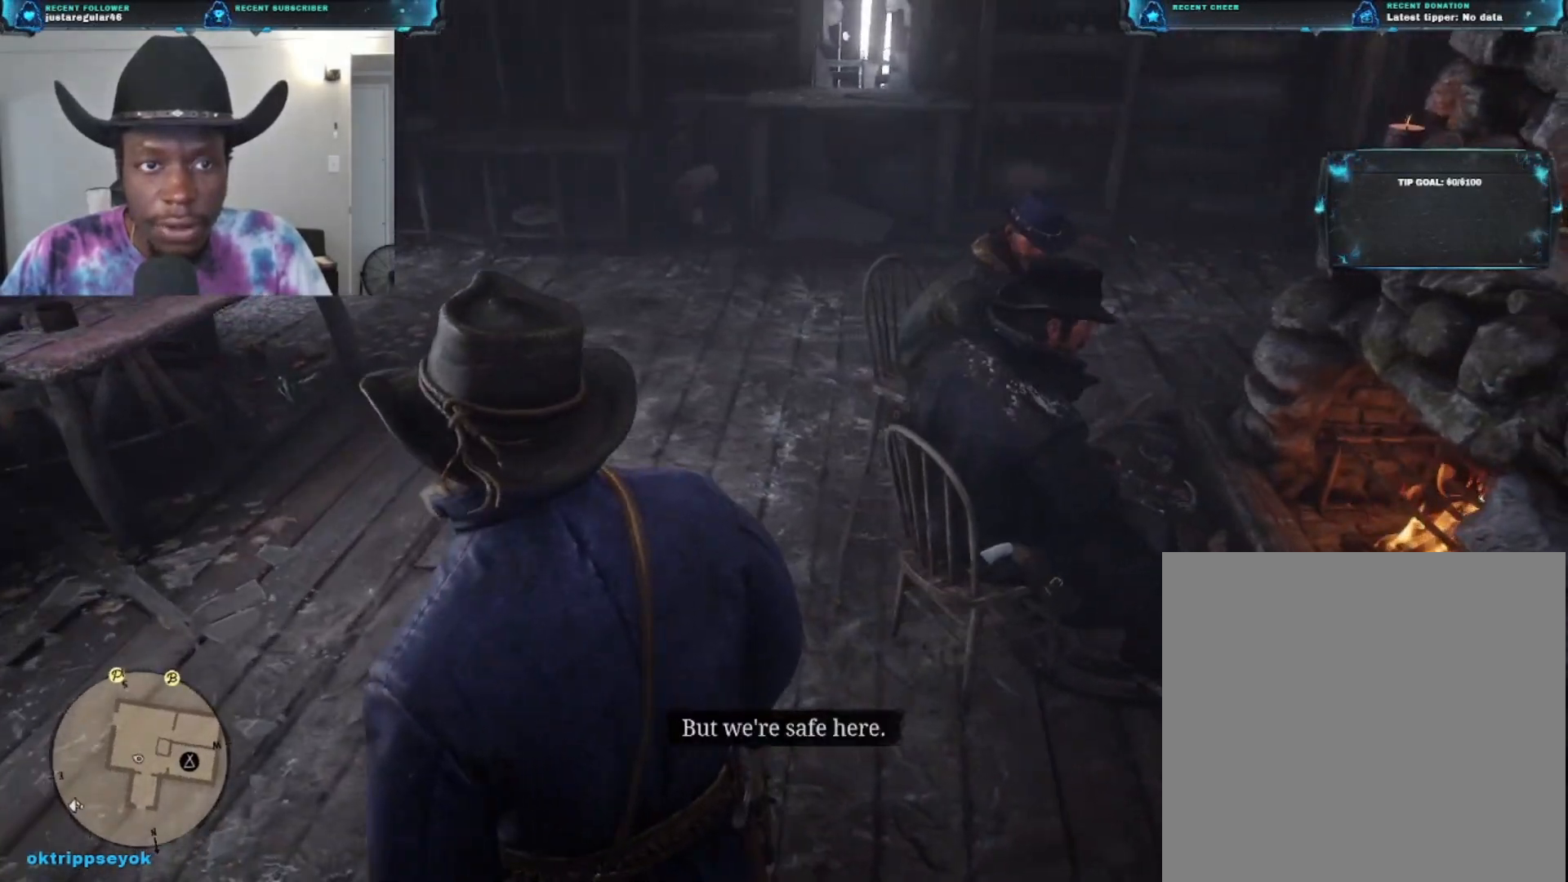
{"buttons": [], "left_stick": "up-left", "right_stick": "right", "events": []}
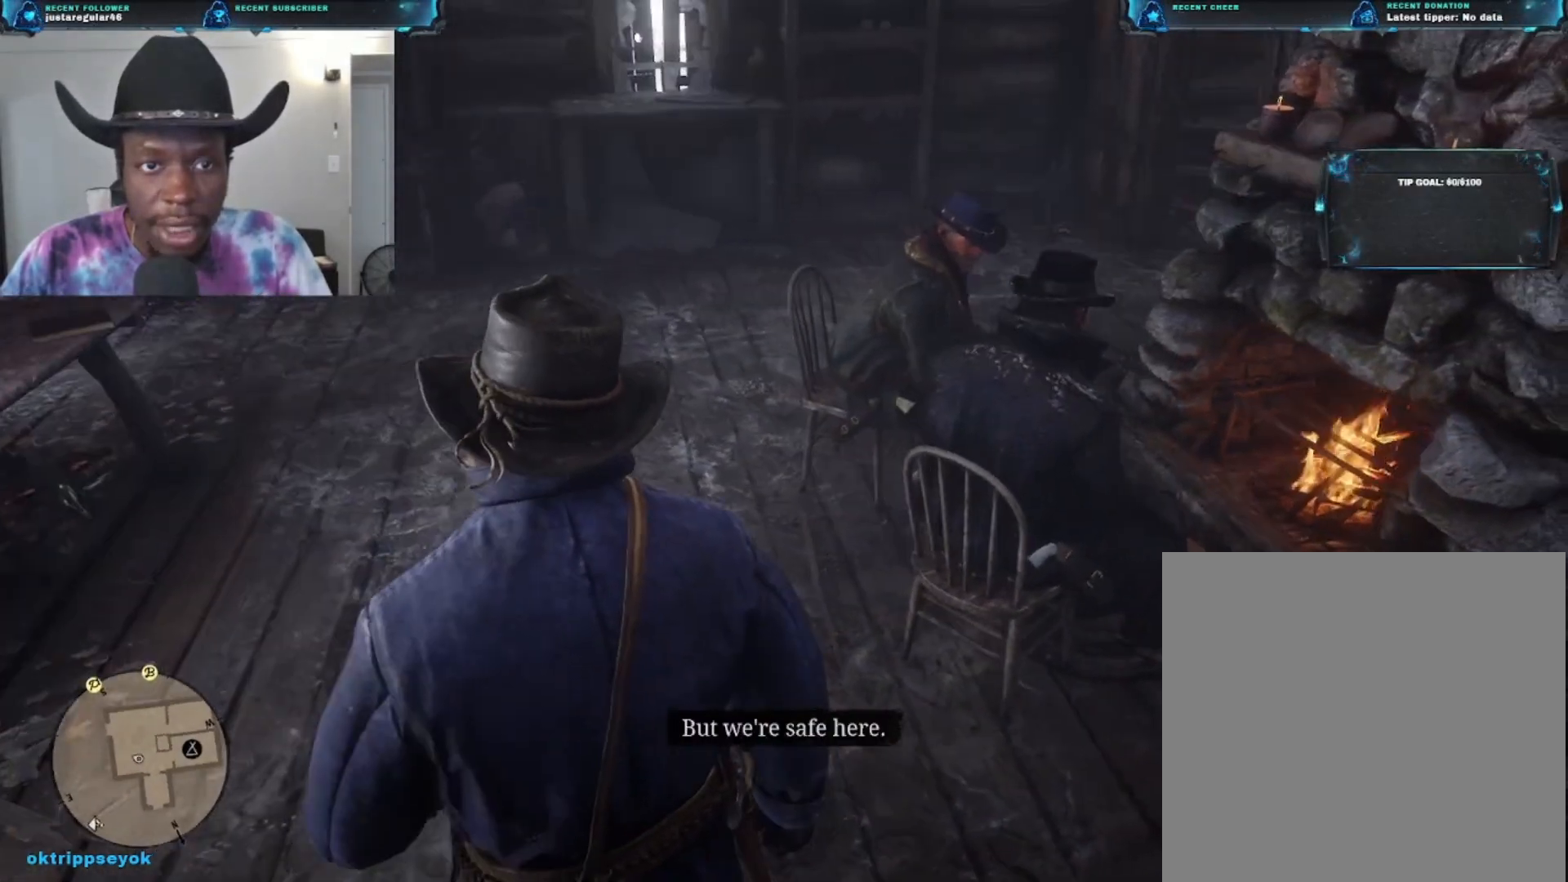
{"buttons": [], "left_stick": "up-left", "right_stick": "center", "events": [[367, "right_stick", "center"]]}
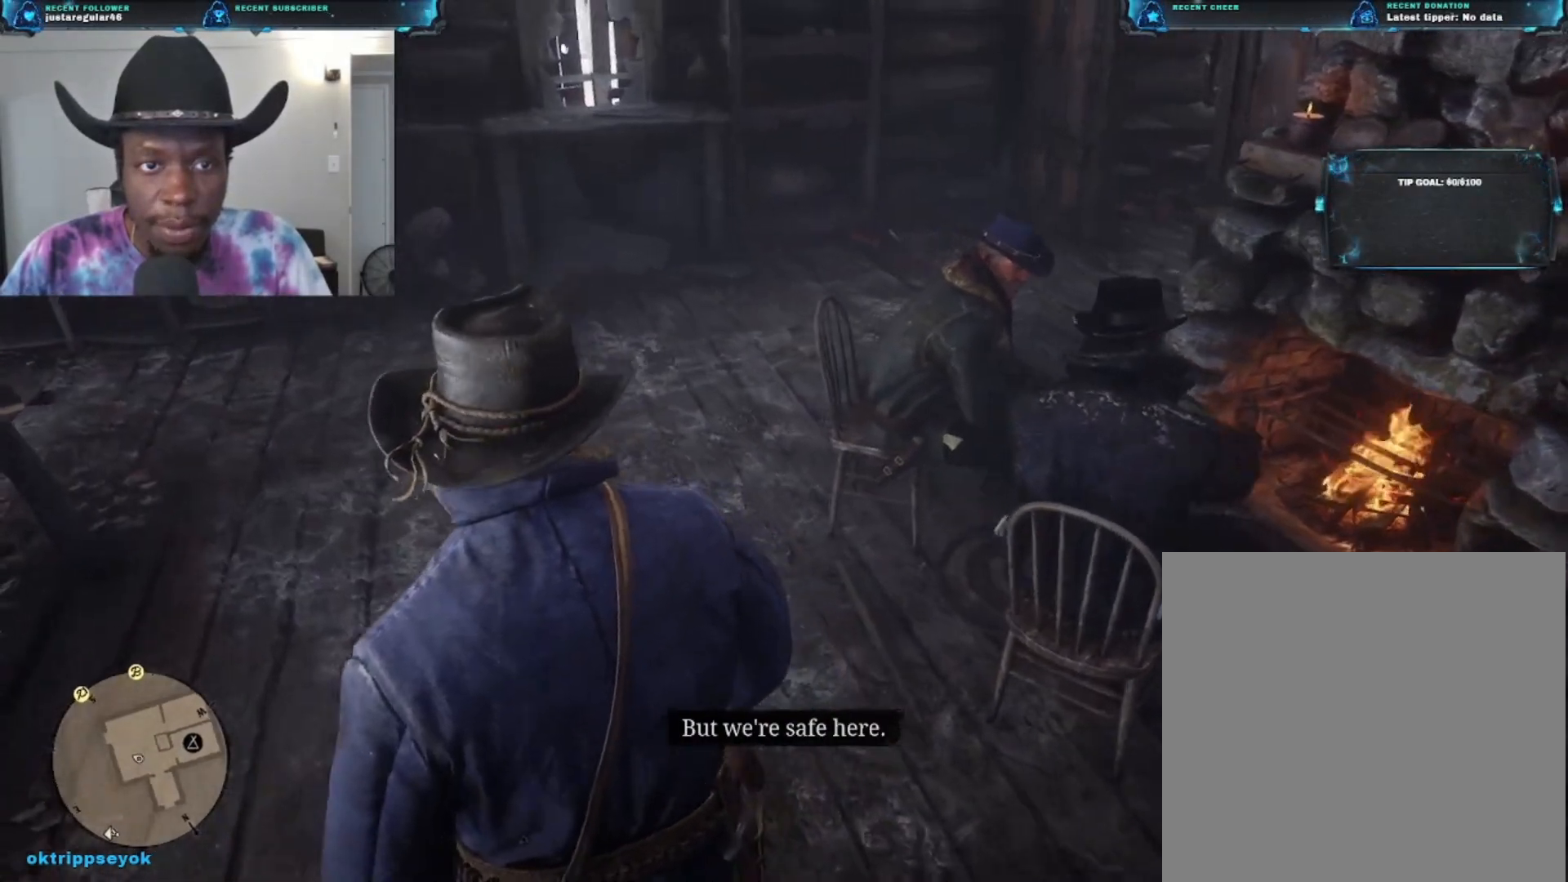
{"buttons": [], "left_stick": "up", "right_stick": "left", "events": [[367, "left_stick", "up"], [500, "right_stick", "left"]]}
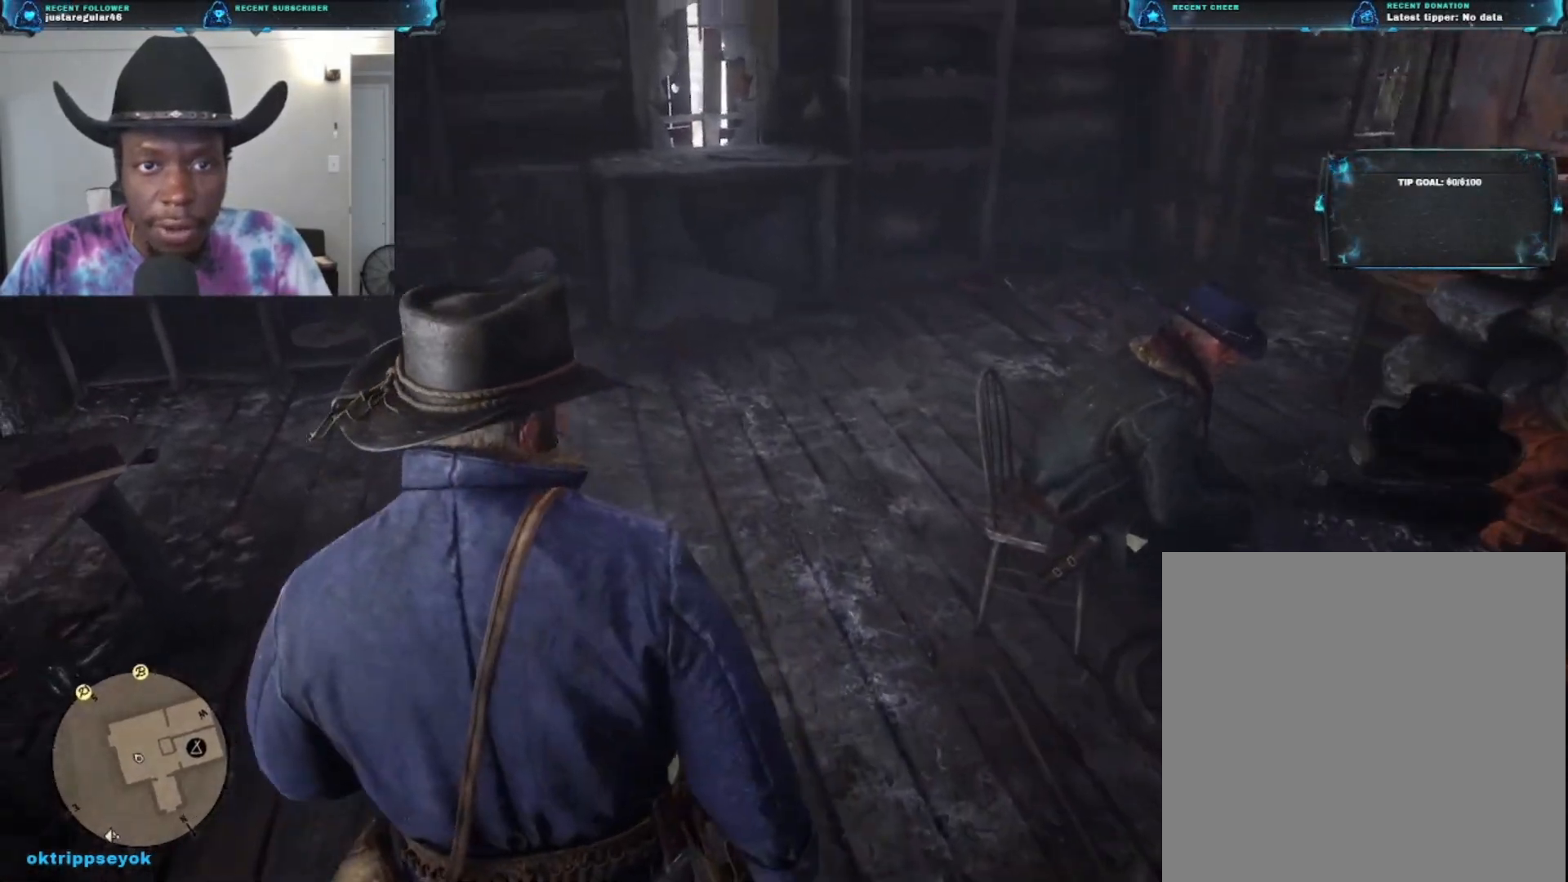
{"buttons": [], "left_stick": "up", "right_stick": "center", "events": [[333, "right_stick", "center"]]}
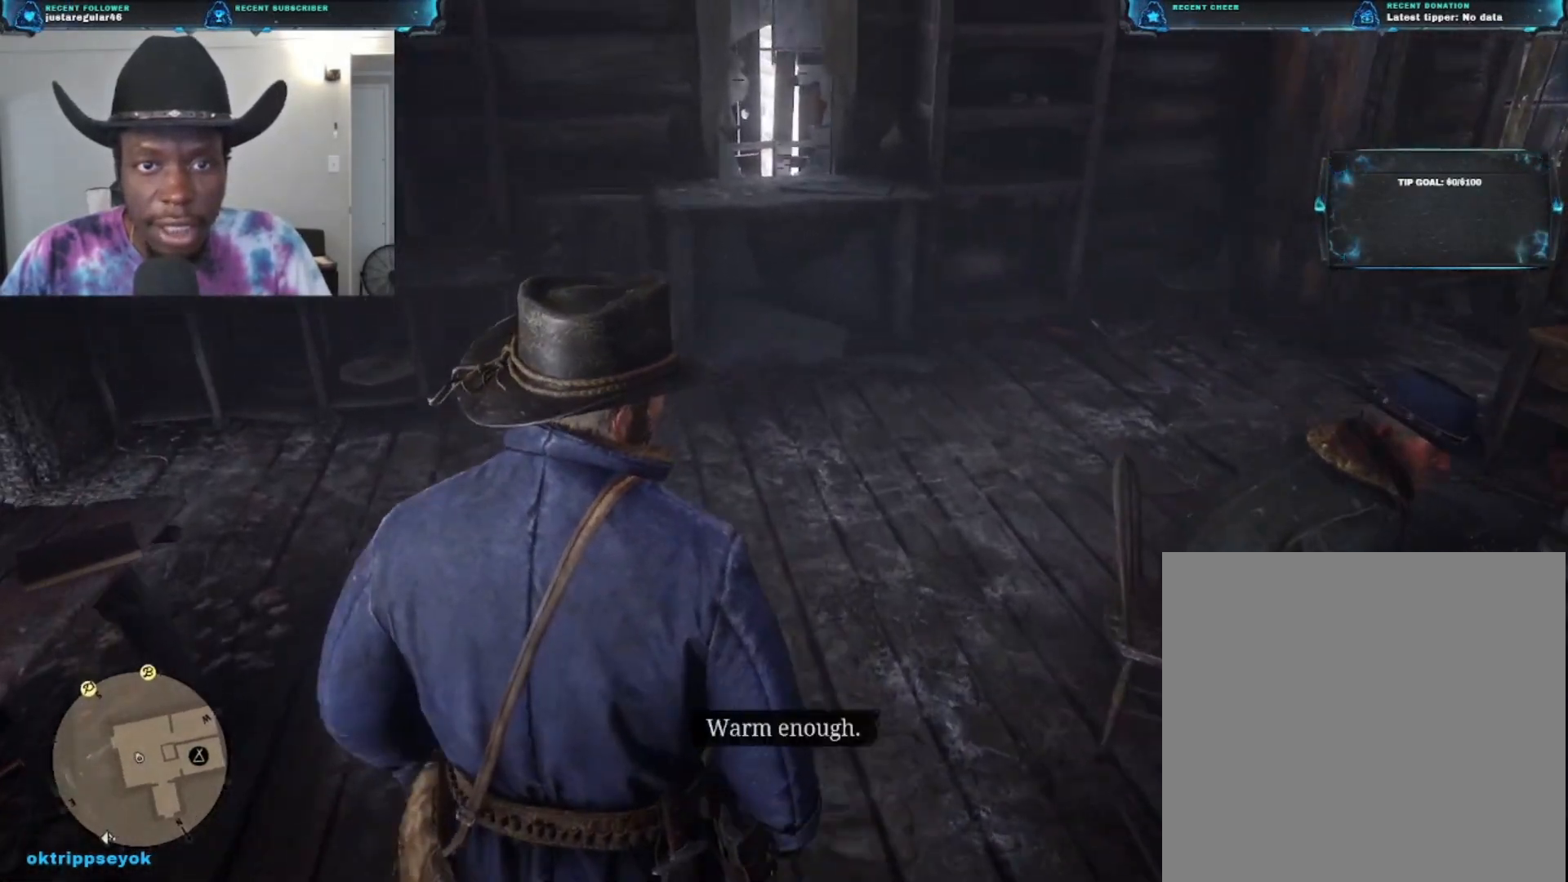
{"buttons": [], "left_stick": "up", "right_stick": "right", "events": [[100, "right_stick", "right"]]}
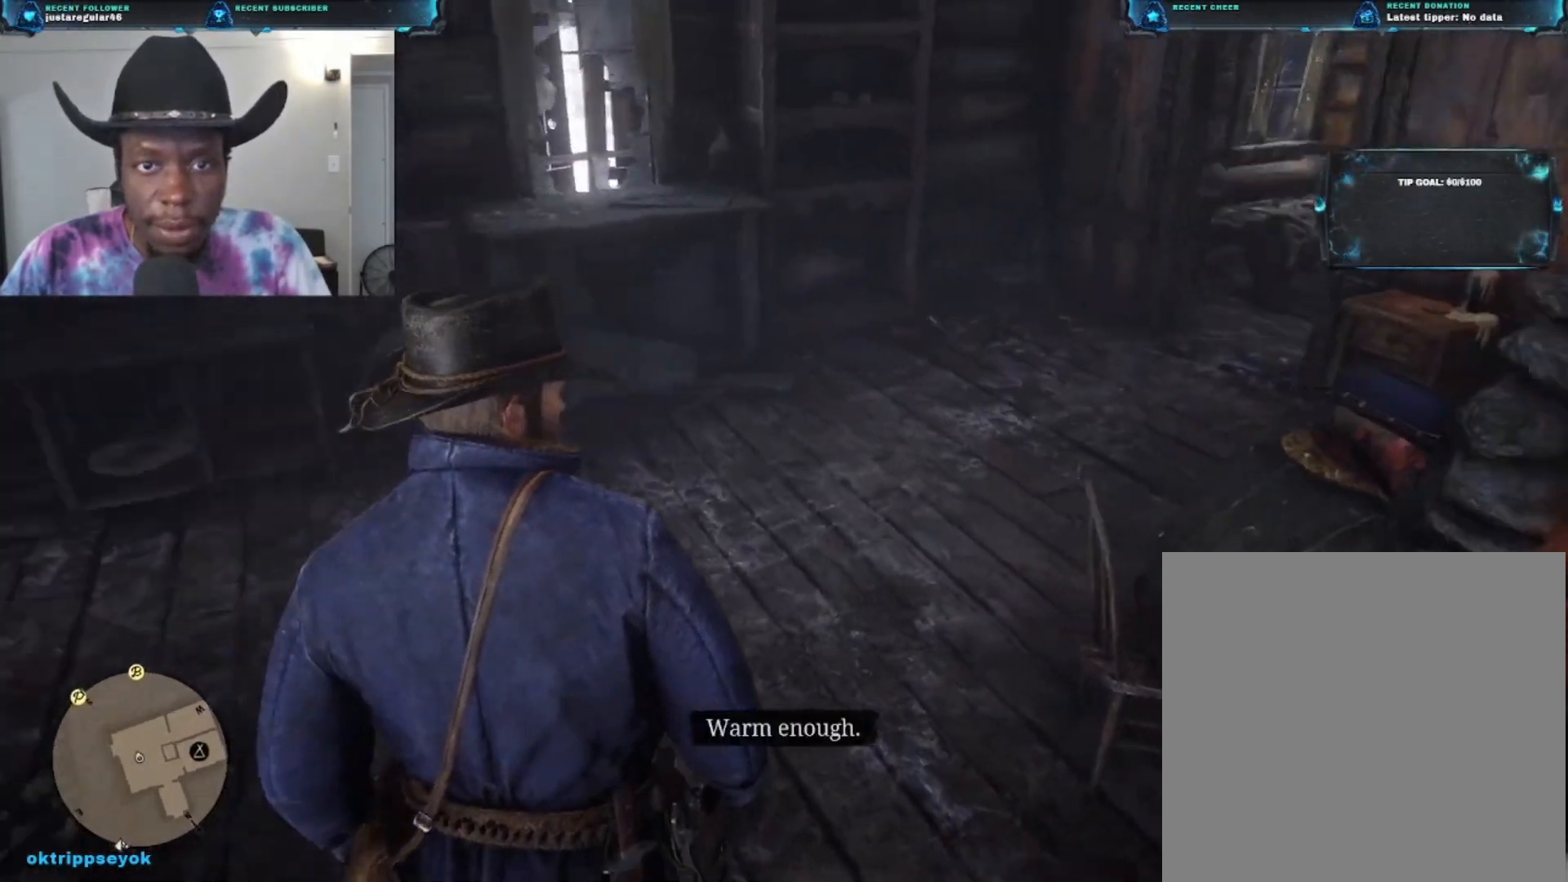
{"buttons": [], "left_stick": "center", "right_stick": "up-right", "events": [[133, "left_stick", "center"], [467, "right_stick", "up-right"]]}
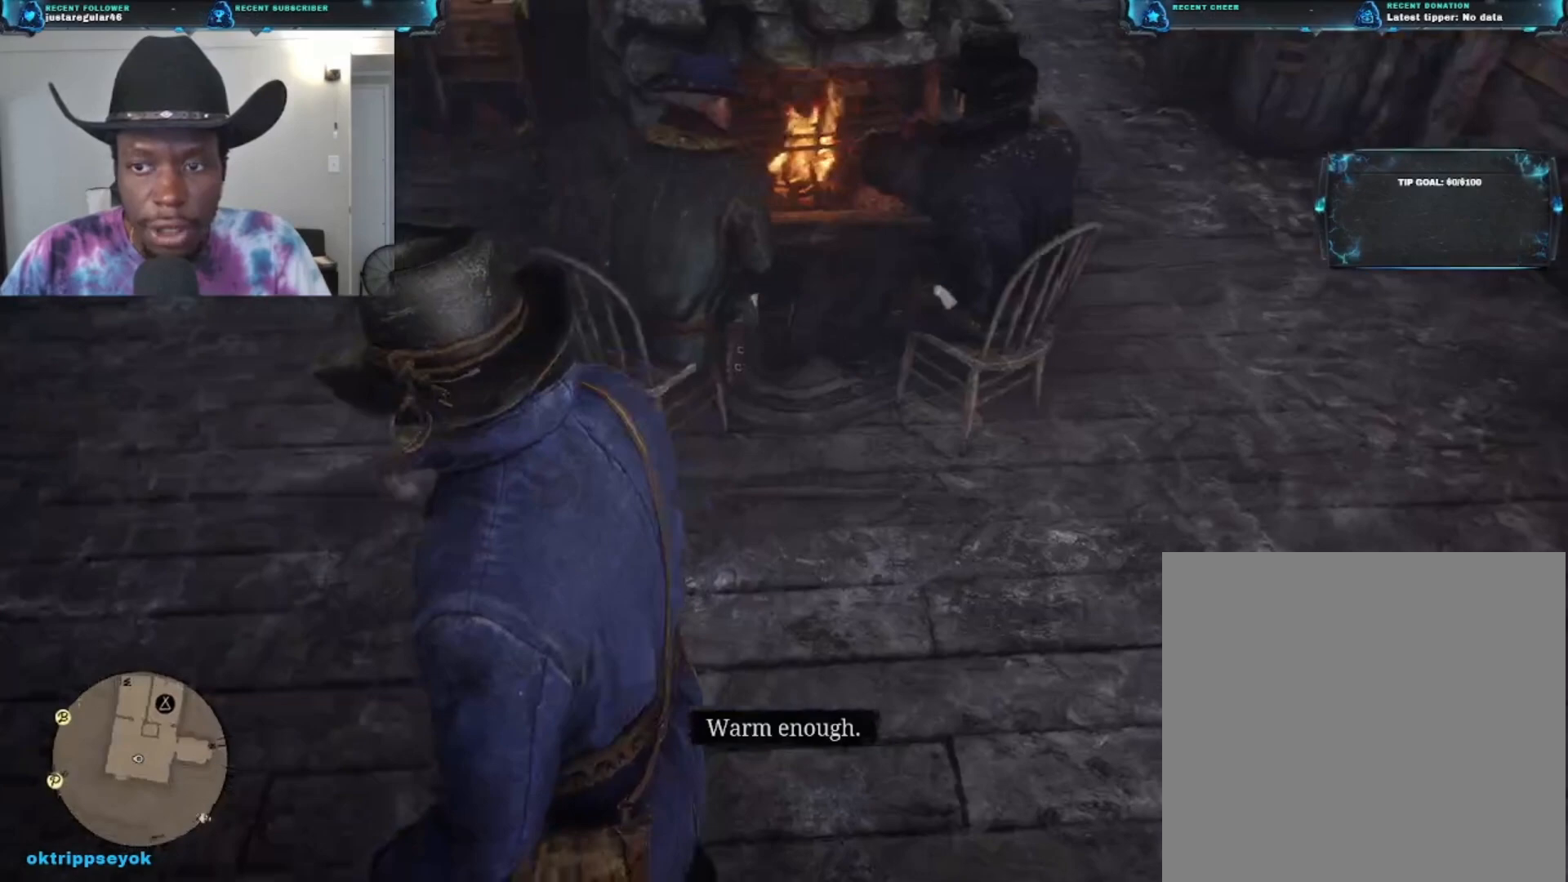
{"buttons": [], "left_stick": "up-right", "right_stick": "center", "events": [[133, "left_stick", "up-right"], [133, "right_stick", "center"]]}
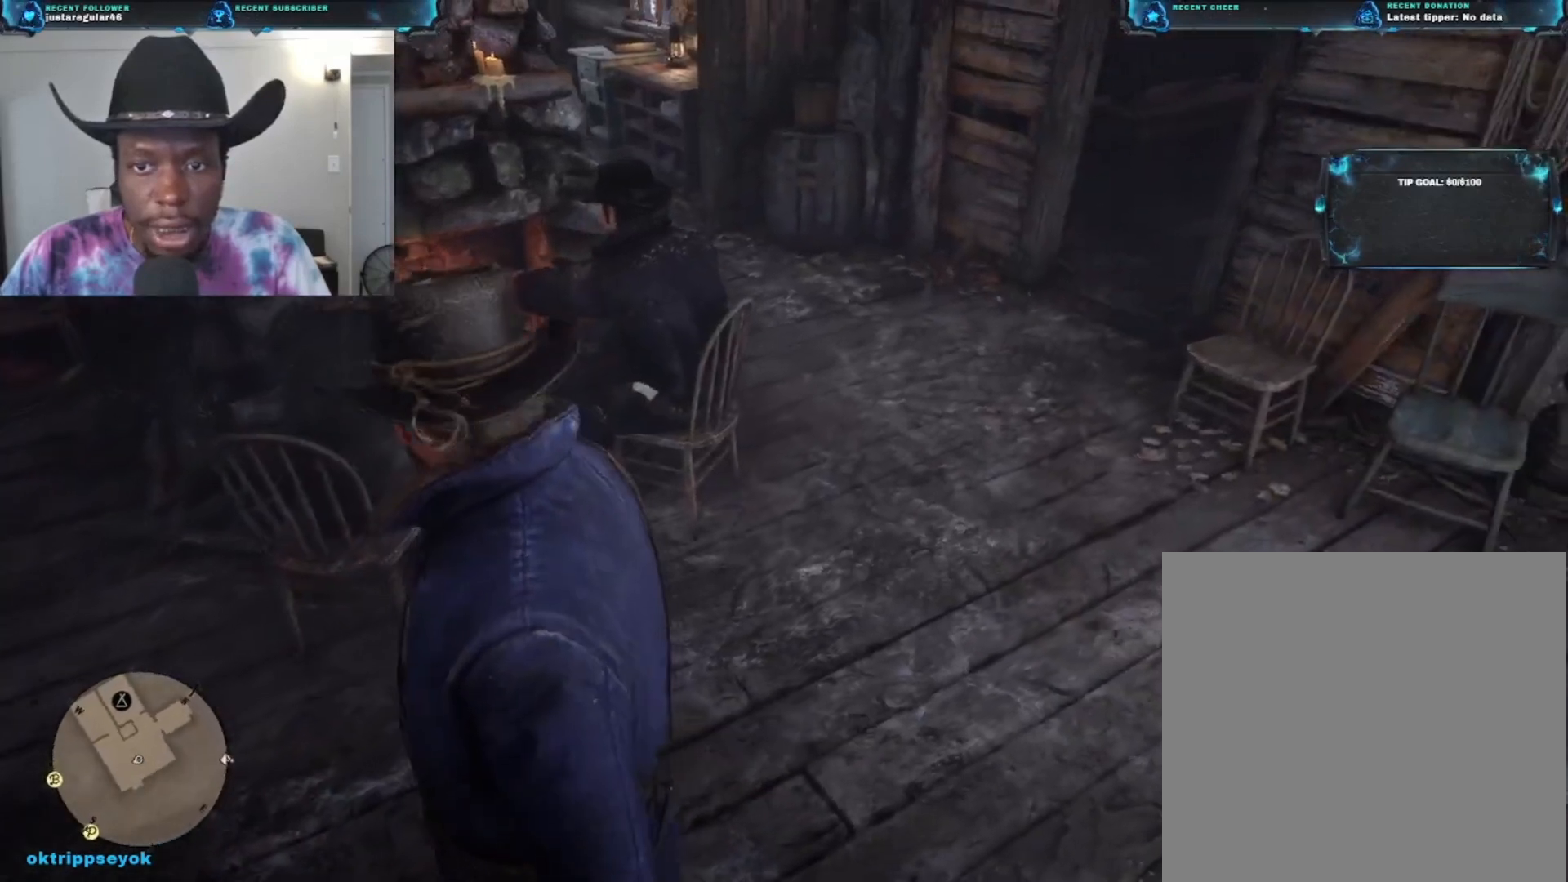
{"buttons": [], "left_stick": "up", "right_stick": "left", "events": [[33, "right_stick", "left"], [467, "left_stick", "up"]]}
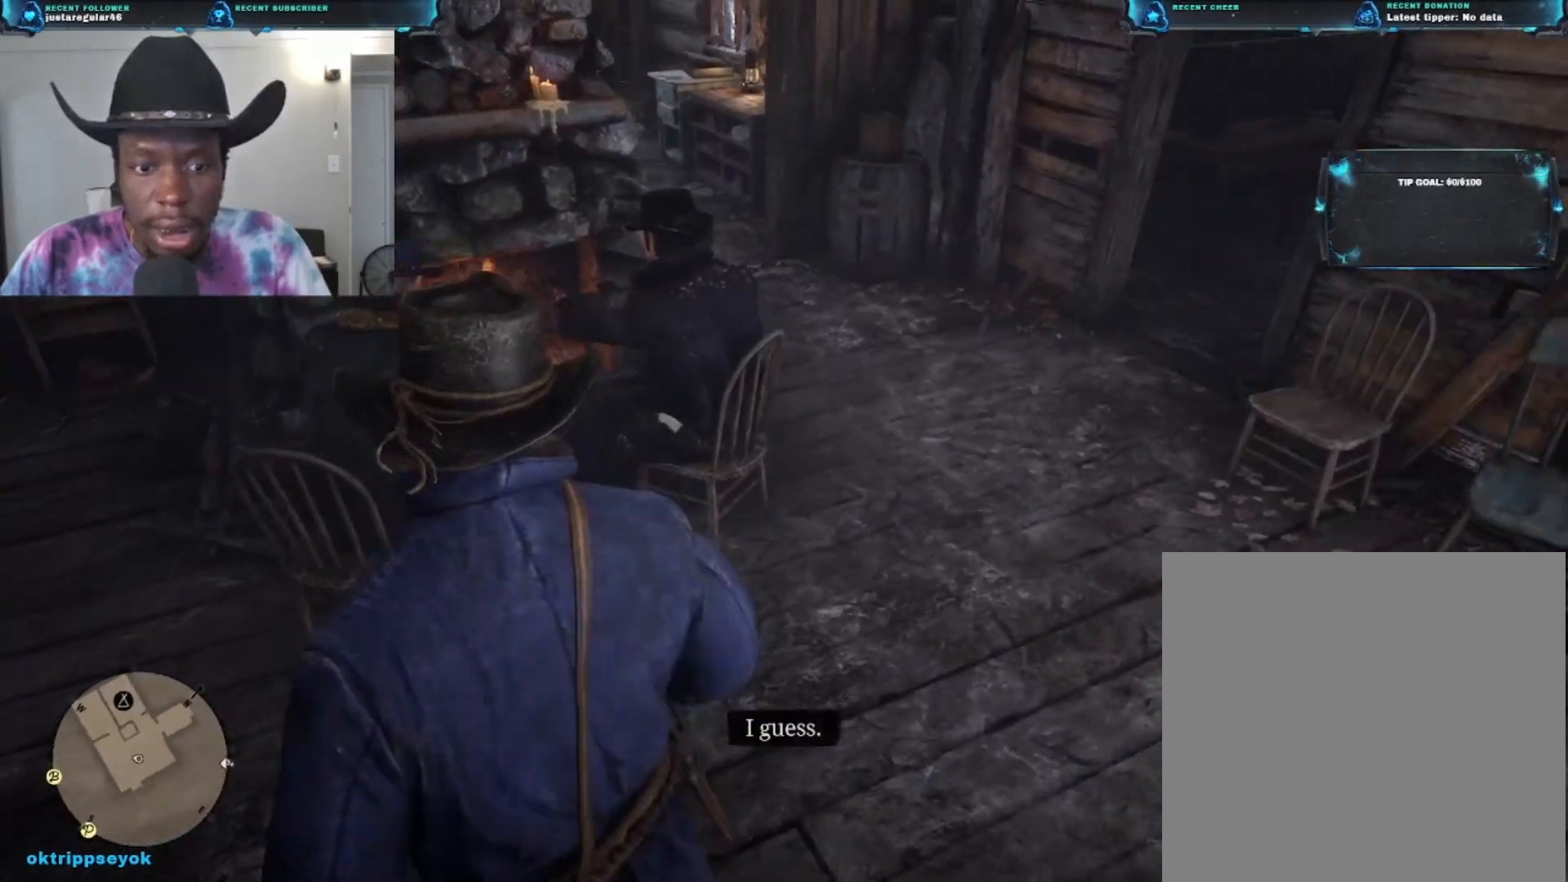
{"buttons": [], "left_stick": "up-left", "right_stick": "center", "events": [[33, "left_stick", "up-left"], [367, "right_stick", "up-left"], [467, "right_stick", "center"]]}
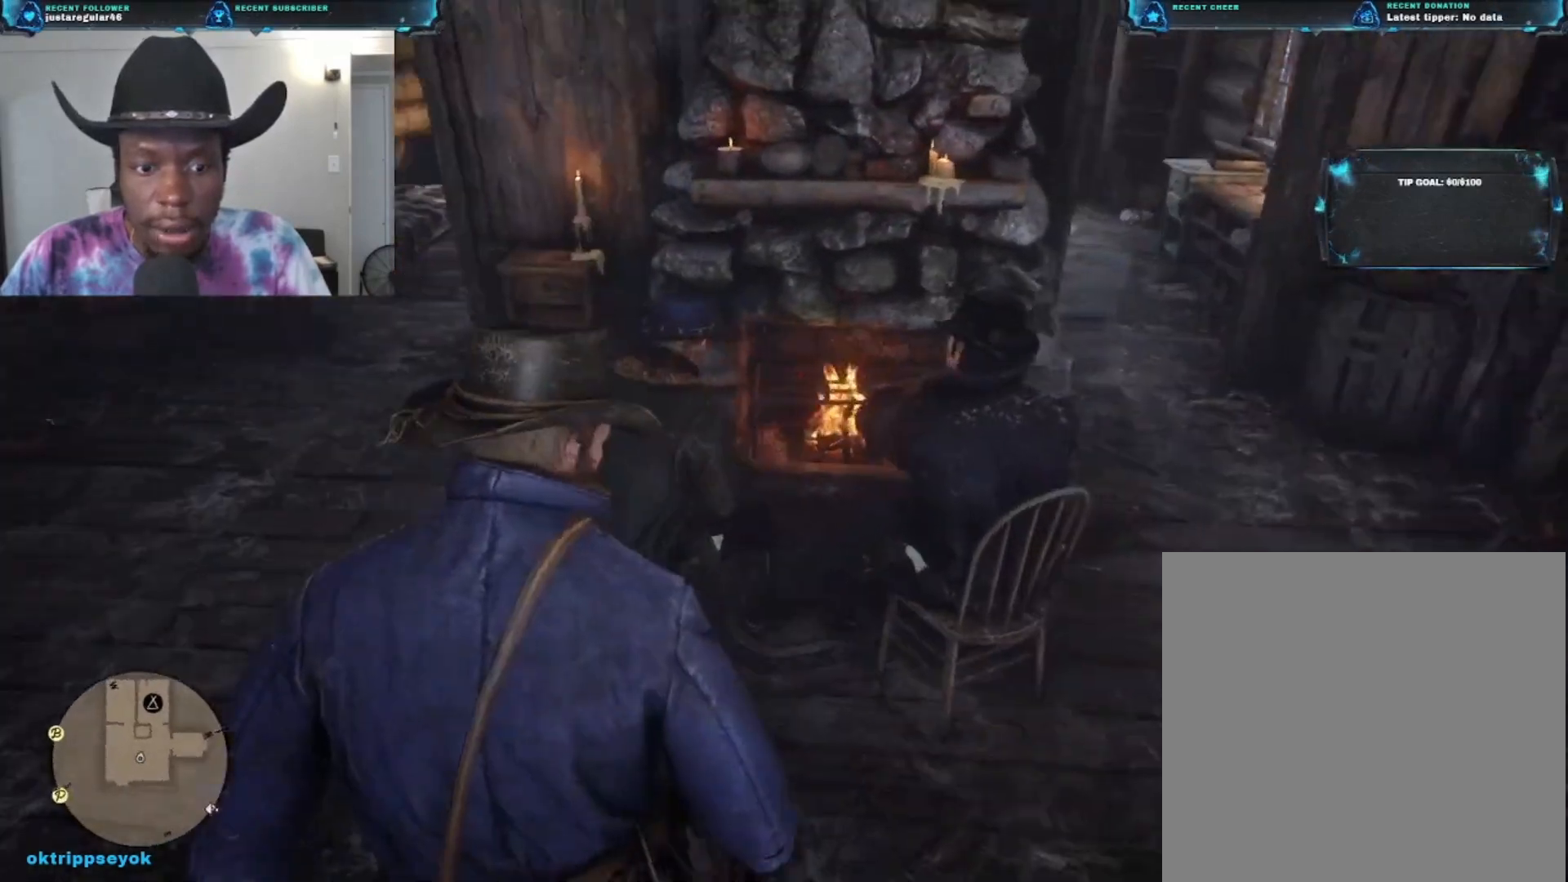
{"buttons": [], "left_stick": "up-left", "right_stick": "center", "events": []}
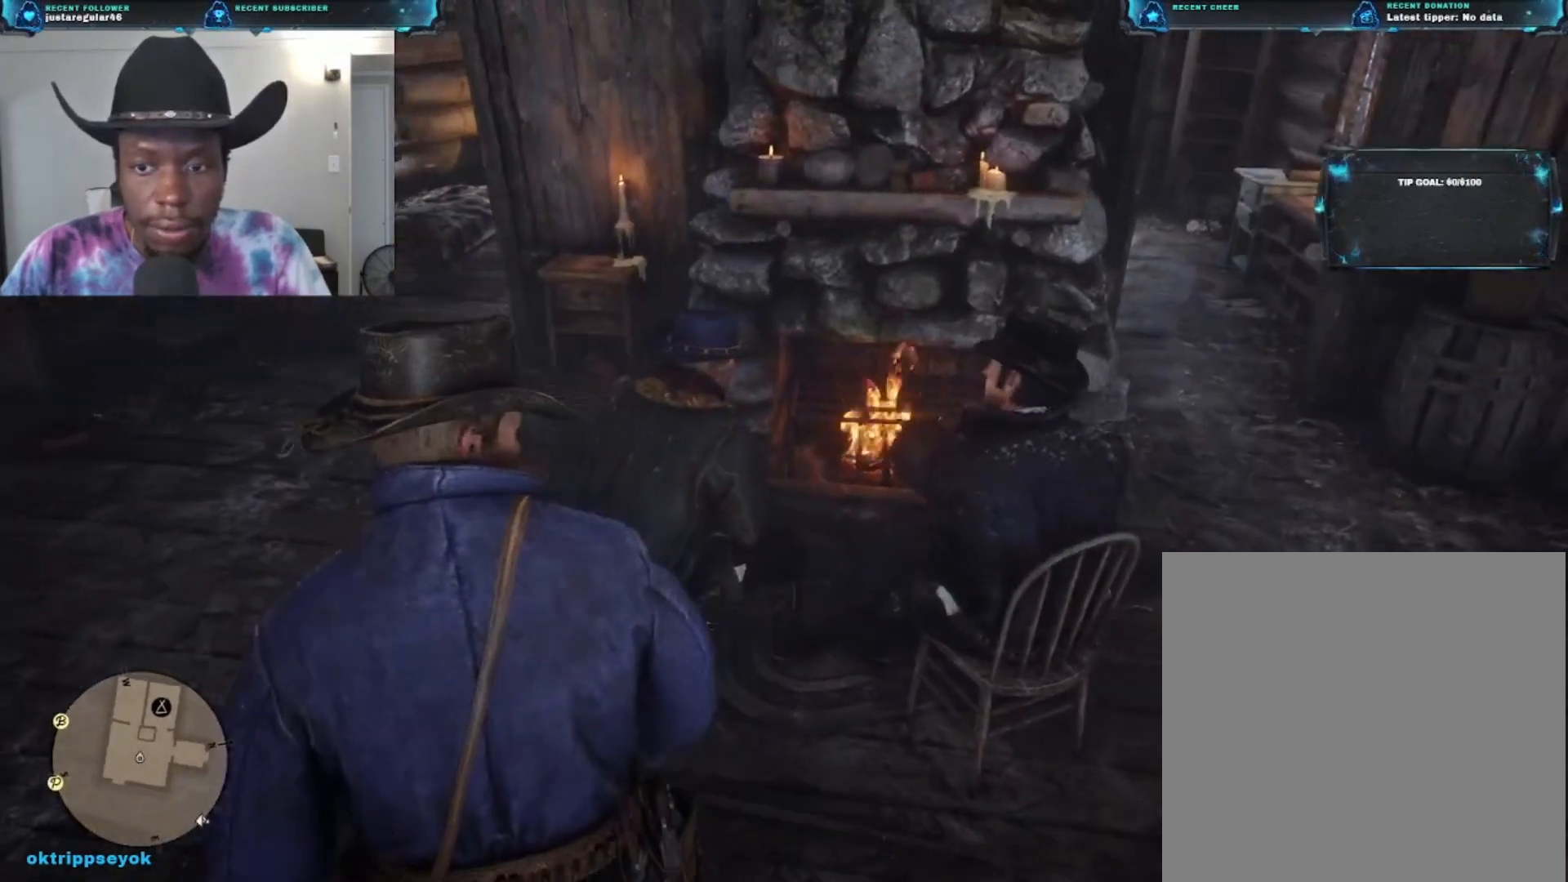
{"buttons": [], "left_stick": "up-left", "right_stick": "center", "events": []}
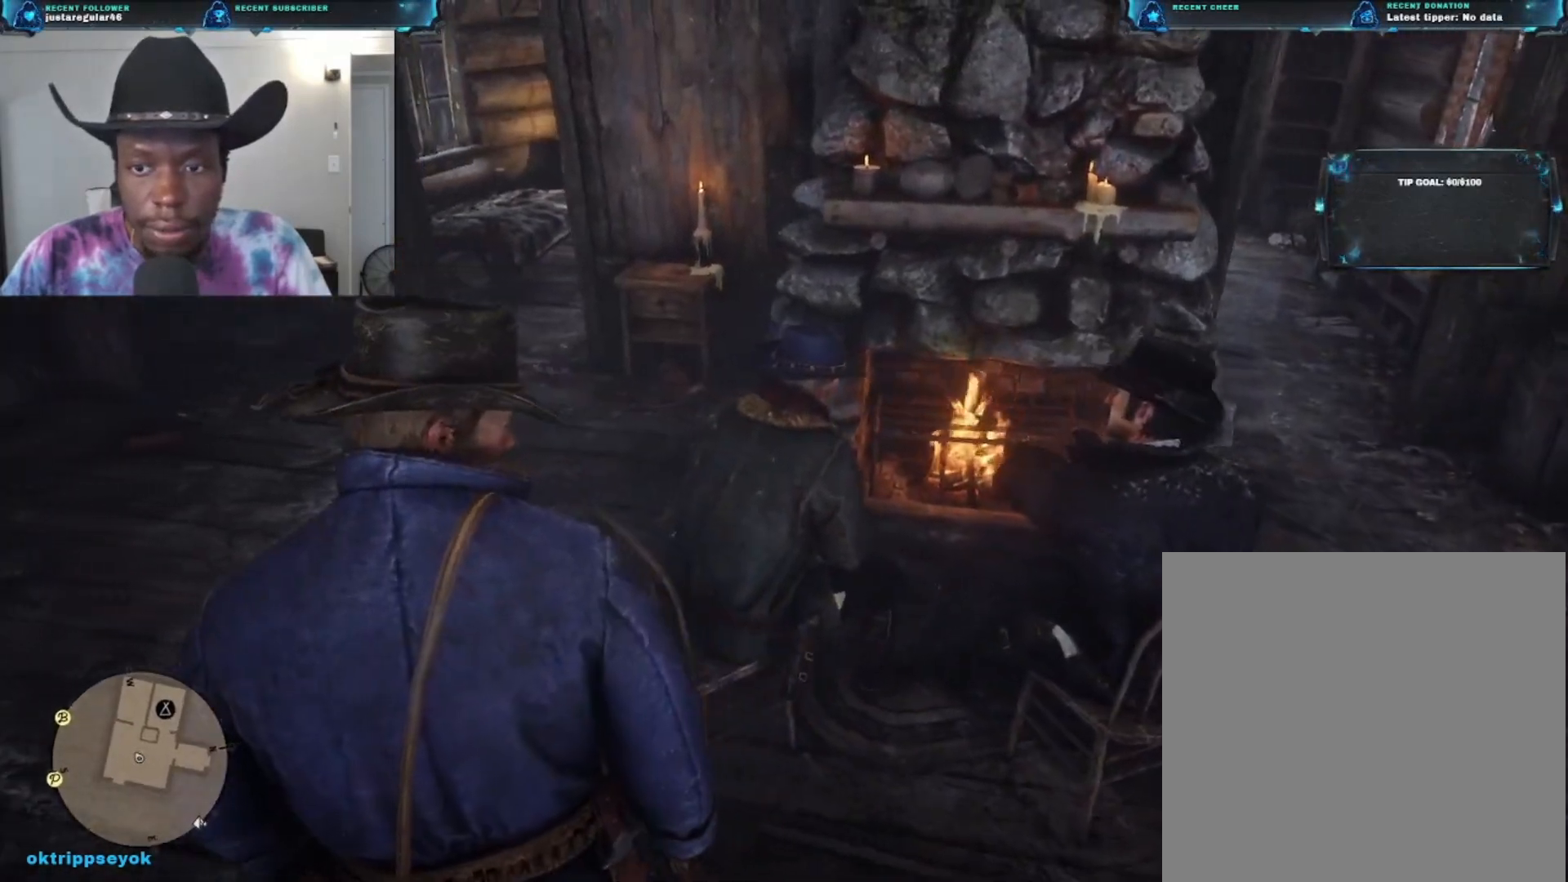
{"buttons": [], "left_stick": "up-left", "right_stick": "center", "events": []}
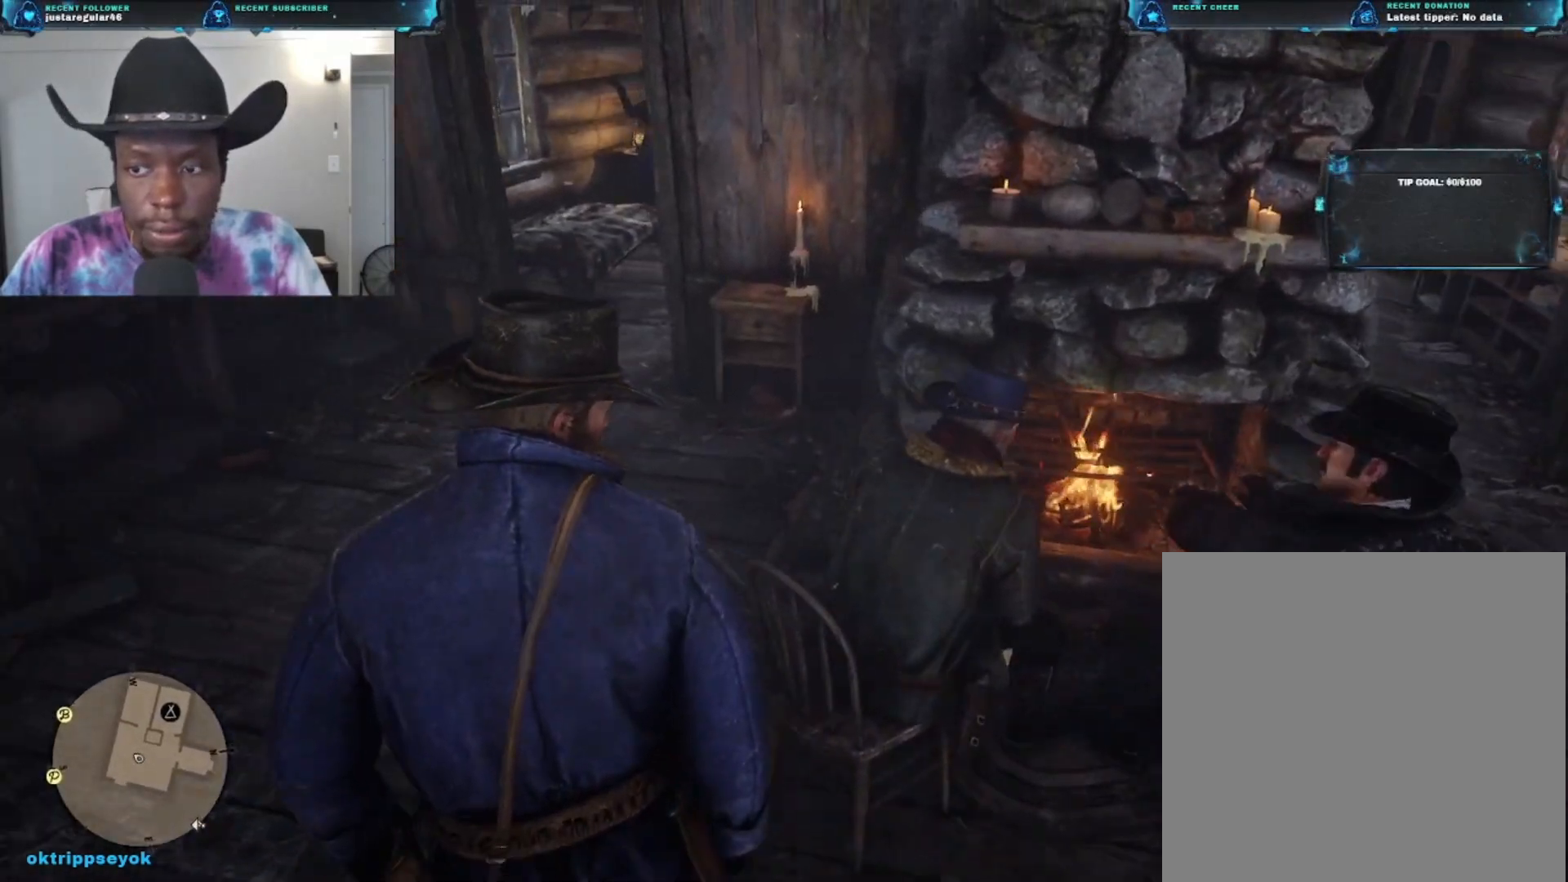
{"buttons": [], "left_stick": "up-left", "right_stick": "right", "events": [[67, "right_stick", "right"]]}
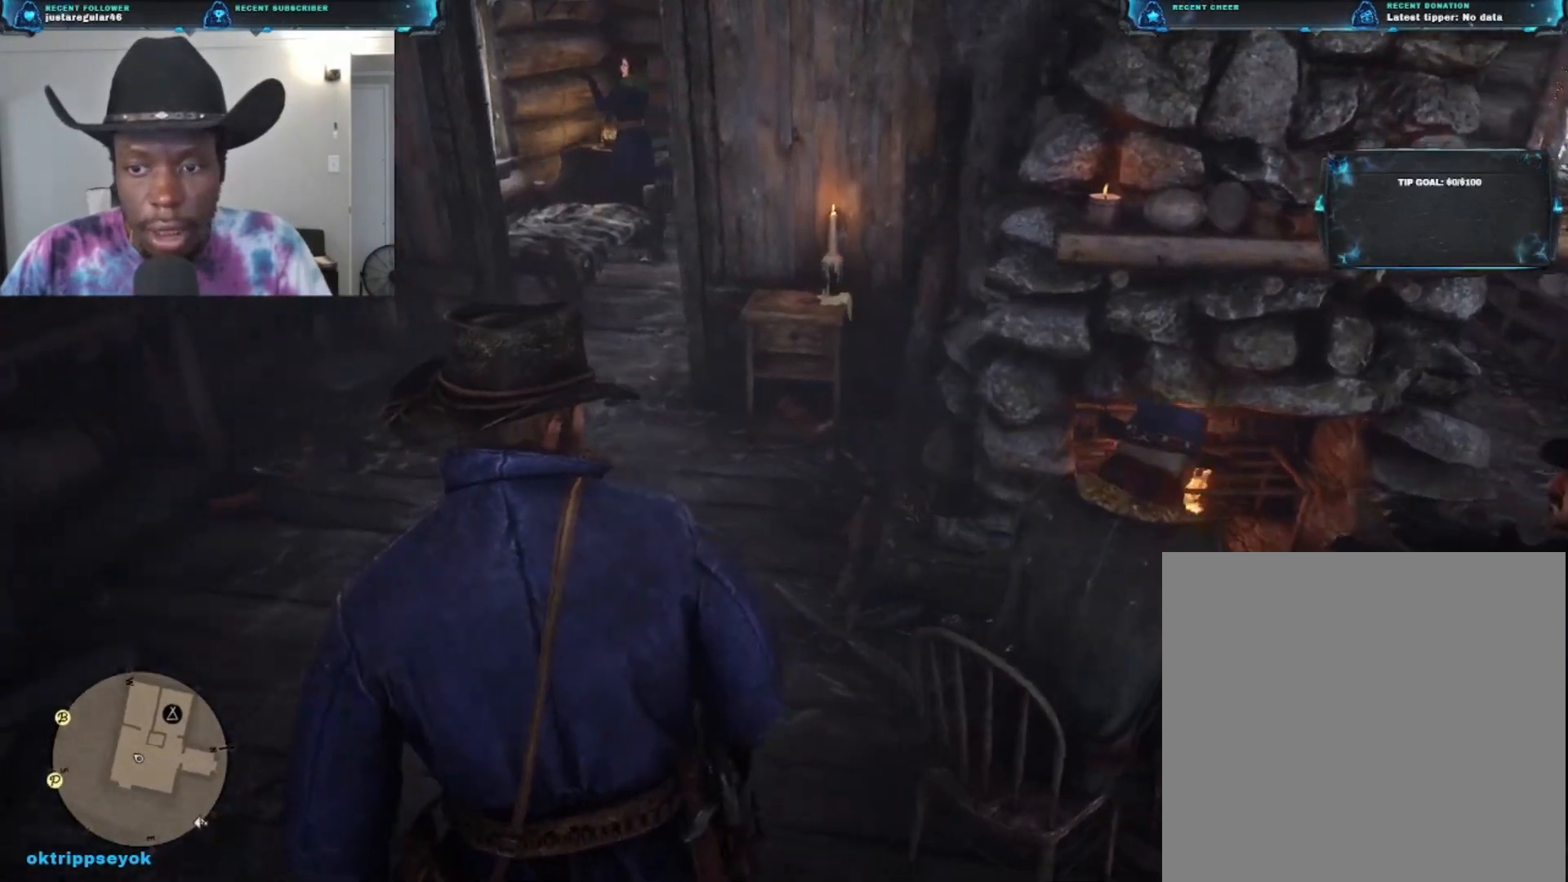
{"buttons": [], "left_stick": "up-left", "right_stick": "down-right", "events": [[467, "right_stick", "down-right"]]}
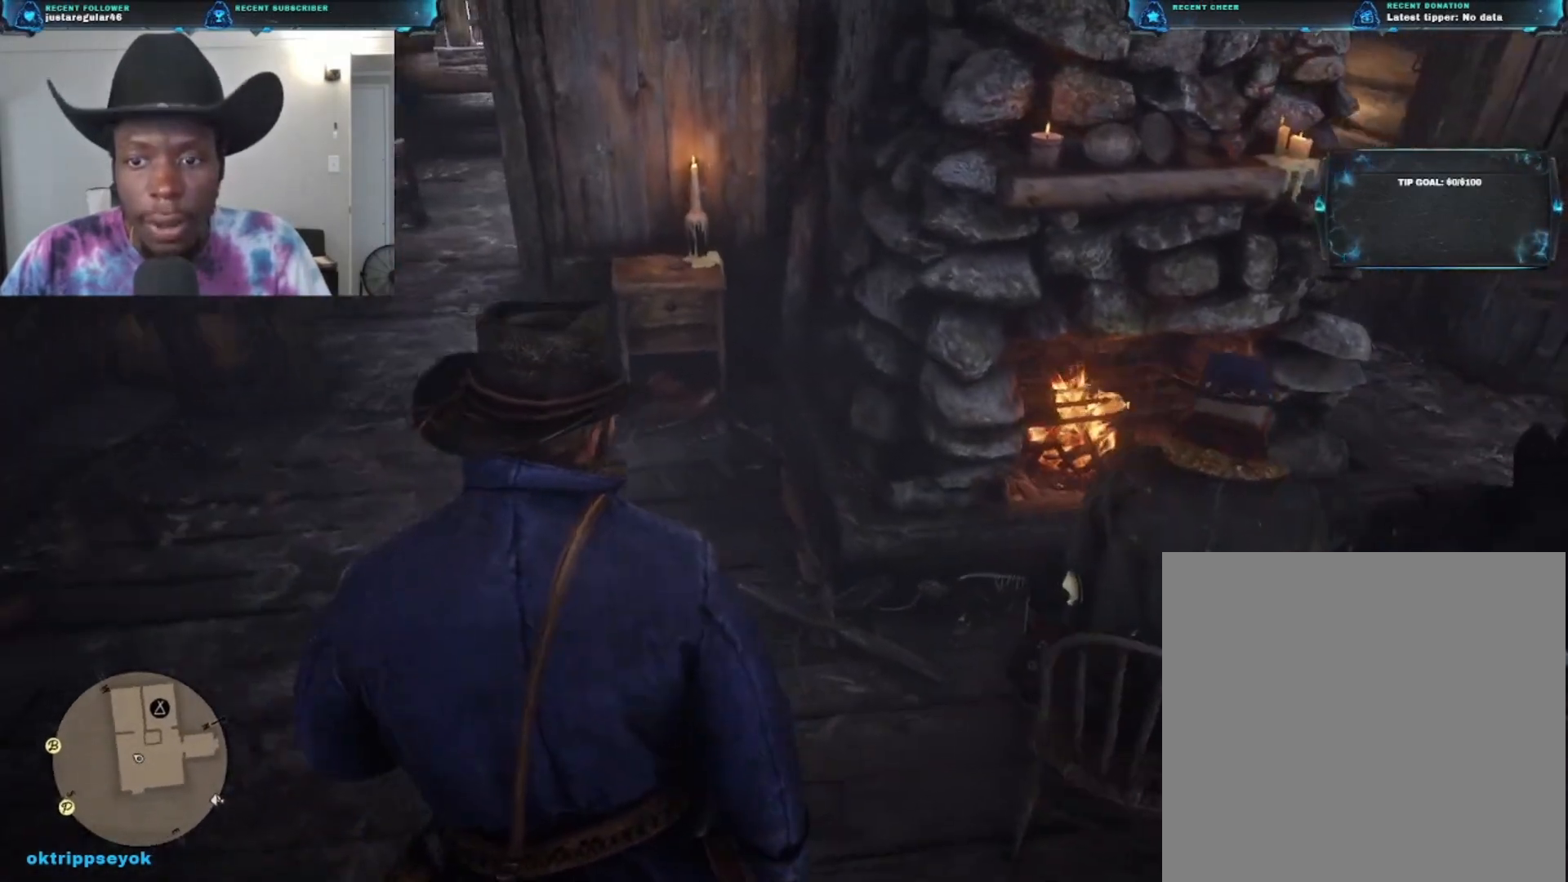
{"buttons": [], "left_stick": "up-left", "right_stick": "down-right", "events": []}
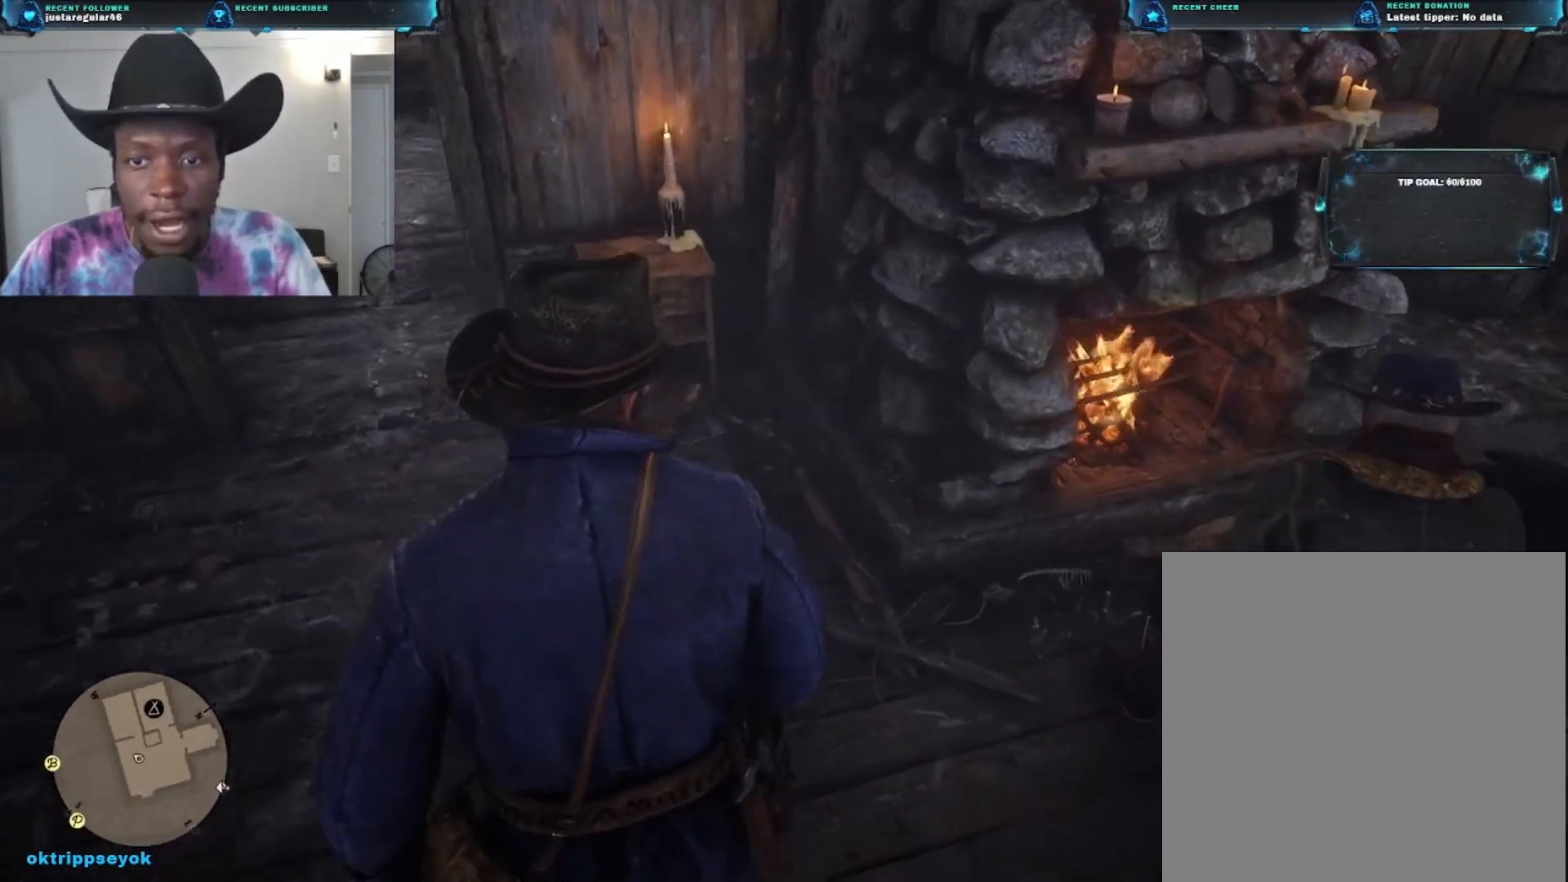
{"buttons": [], "left_stick": "up-left", "right_stick": "up-left", "events": [[167, "right_stick", "center"], [300, "right_stick", "up-left"]]}